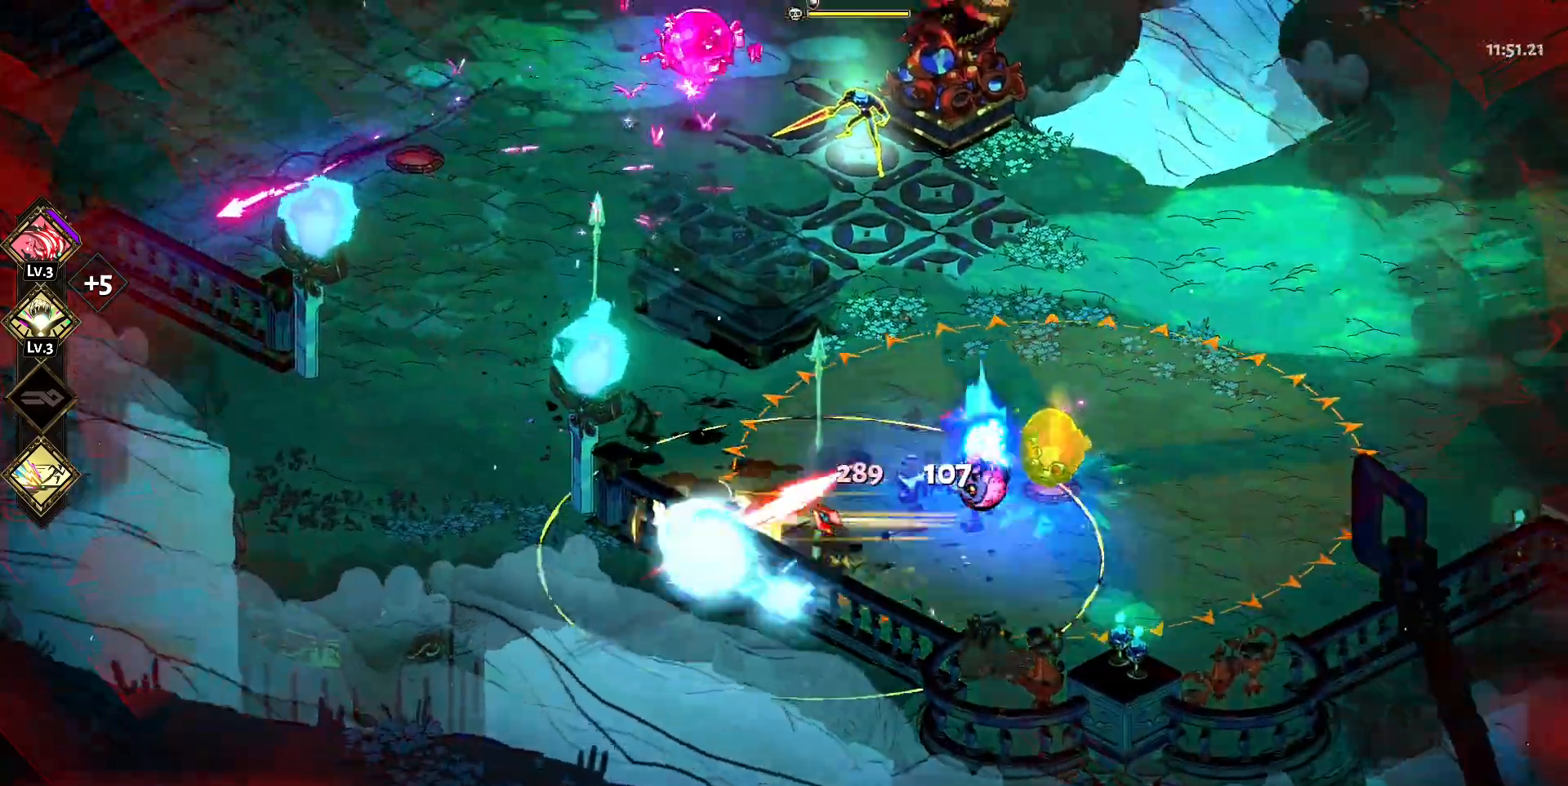
Gameplay with keyboard and mouse; each line is a JSON object with the keys and mouse buttons held at the frame after it. "events" lists presses ("down") and releases ("up") of "a", "d", "e", "q", "s", "space", "w", "y", "mouse_left" and "mouse_right" between this image and that frame as [ms after this image, input, new state], when the widget could be followed in between. "mouse_left", "mouse_right" = the "left", "right" buttons of the "mouse" list. No other keys are recorded. Mouse movement is not recorded.
{"keys": ["d", "w"], "mouse": [], "events": [[33, "mouse_left", "up"], [83, "mouse_left", "down"], [83, "space", "down"], [117, "space", "up"], [217, "mouse_left", "up"], [267, "a", "up"], [267, "mouse_left", "down"], [317, "d", "down"], [400, "mouse_left", "up"], [450, "mouse_right", "down"], [450, "w", "down"], [500, "mouse_right", "up"]]}
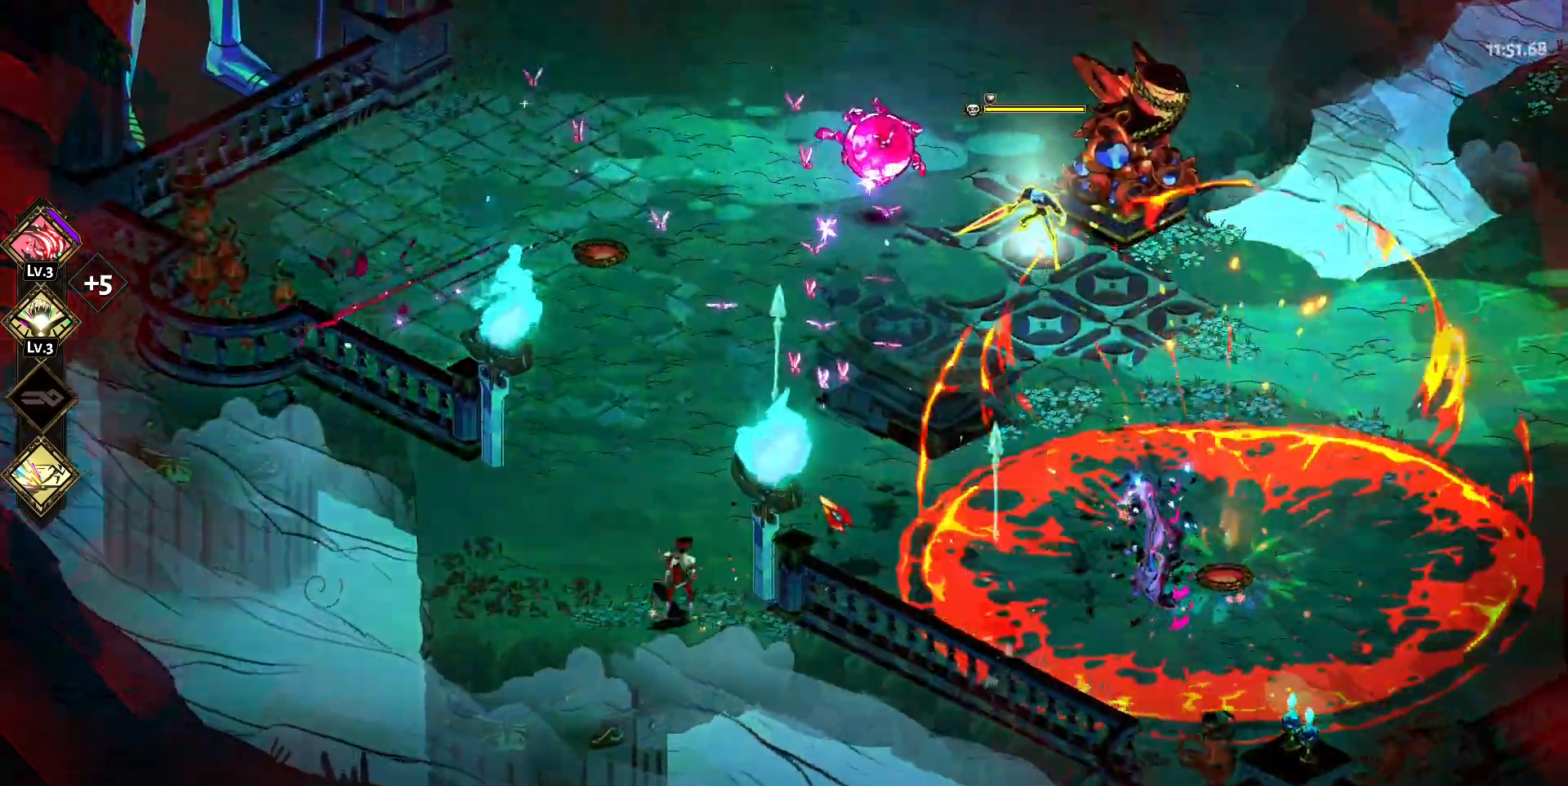
{"keys": ["d", "space", "w"], "mouse": [], "events": [[50, "space", "down"], [150, "space", "up"], [183, "mouse_left", "down"], [233, "space", "down"], [283, "space", "up"], [333, "mouse_left", "up"], [383, "mouse_left", "down"], [417, "space", "down"], [467, "mouse_left", "up"]]}
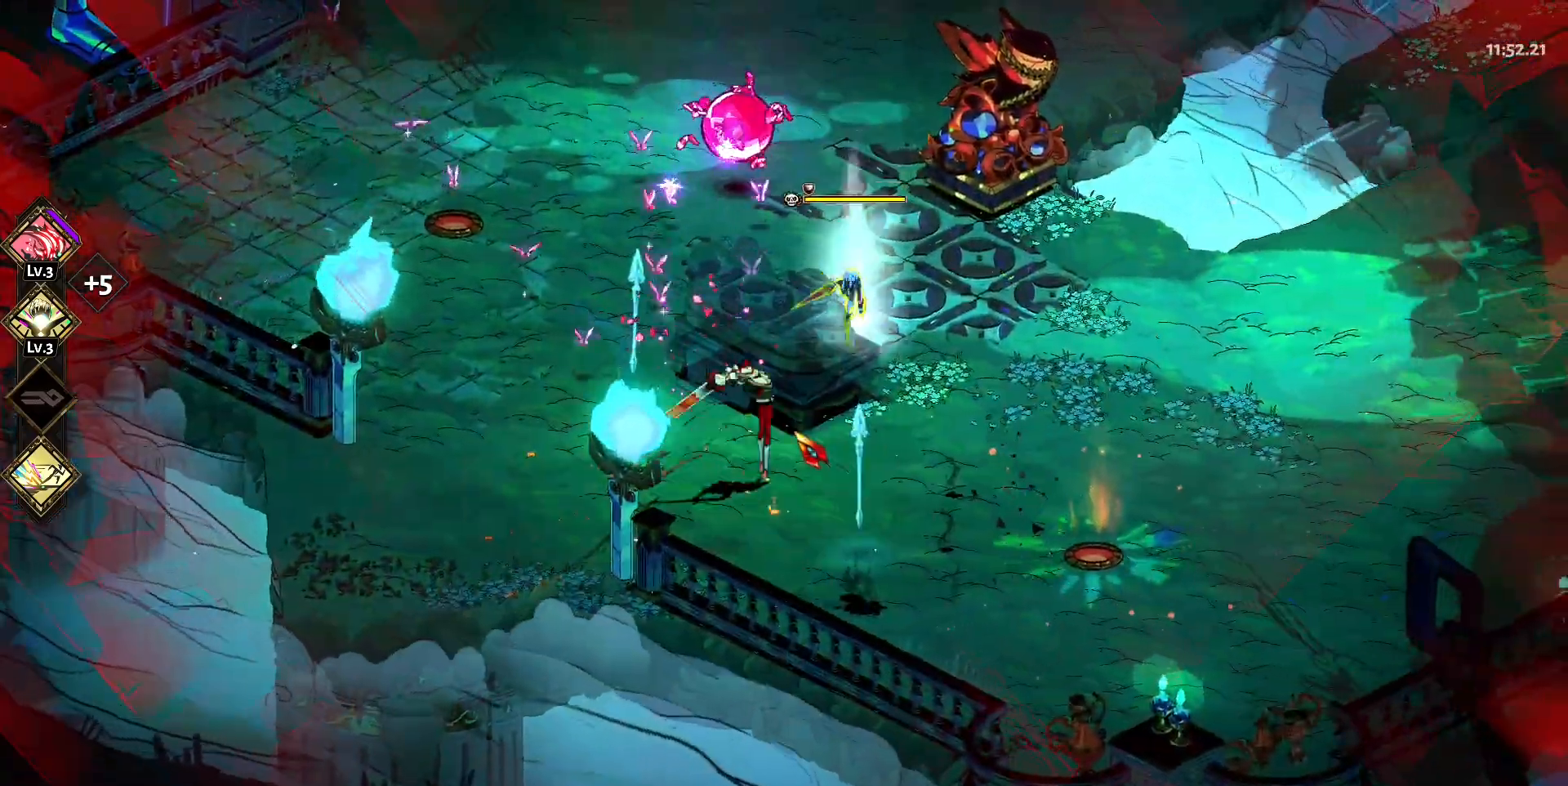
{"keys": ["space", "w"], "mouse": ["left"], "events": [[17, "mouse_right", "down"], [67, "d", "up"], [67, "space", "up"], [117, "mouse_right", "up"], [200, "mouse_right", "down"], [300, "mouse_right", "up"], [350, "mouse_right", "down"], [483, "mouse_left", "down"], [483, "mouse_right", "up"], [483, "space", "down"]]}
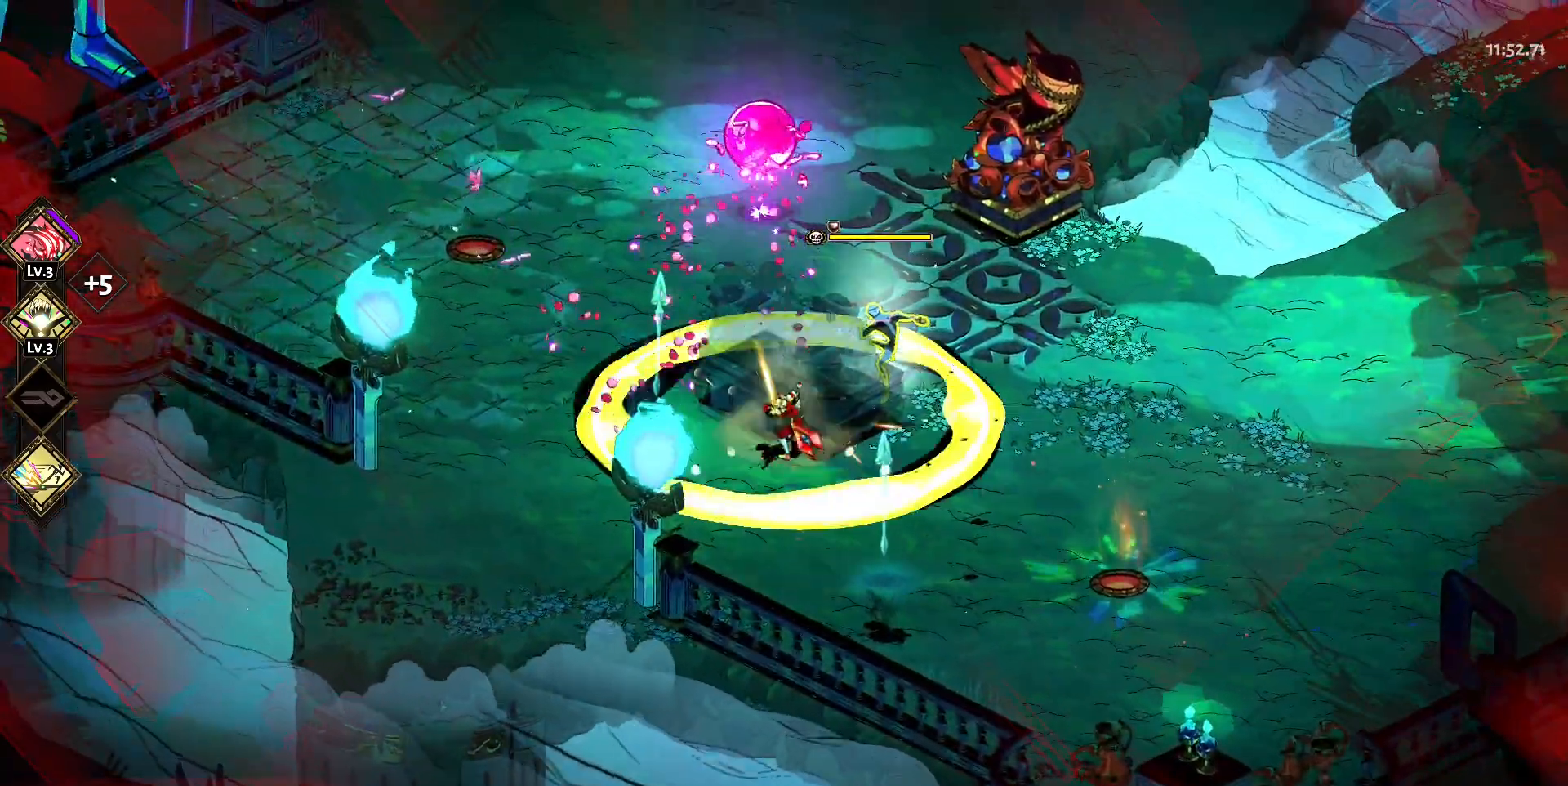
{"keys": ["d"], "mouse": [], "events": [[83, "mouse_left", "up"], [133, "space", "up"], [183, "mouse_left", "down"], [183, "space", "down"], [267, "mouse_left", "up"], [267, "space", "up"], [317, "mouse_left", "down"], [367, "space", "down"], [400, "mouse_left", "up"], [400, "mouse_right", "down"], [400, "space", "up"], [450, "w", "up"], [500, "d", "down"], [500, "mouse_right", "up"]]}
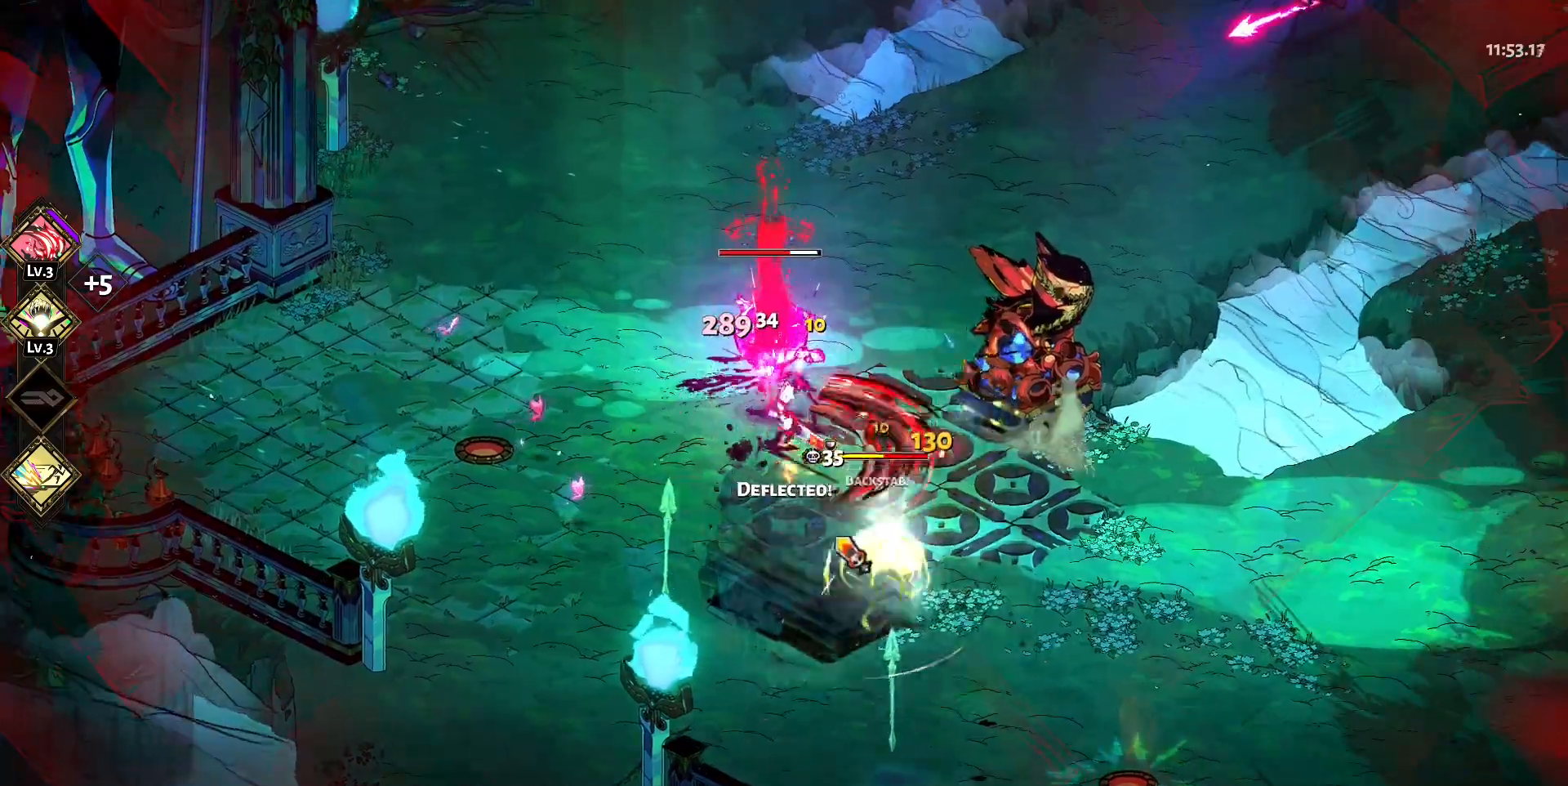
{"keys": ["d", "s", "space"], "mouse": [], "events": [[100, "mouse_right", "down"], [100, "s", "down"], [200, "mouse_right", "up"], [233, "mouse_right", "down"], [383, "mouse_left", "down"], [383, "mouse_right", "up"], [383, "space", "down"], [467, "mouse_left", "up"]]}
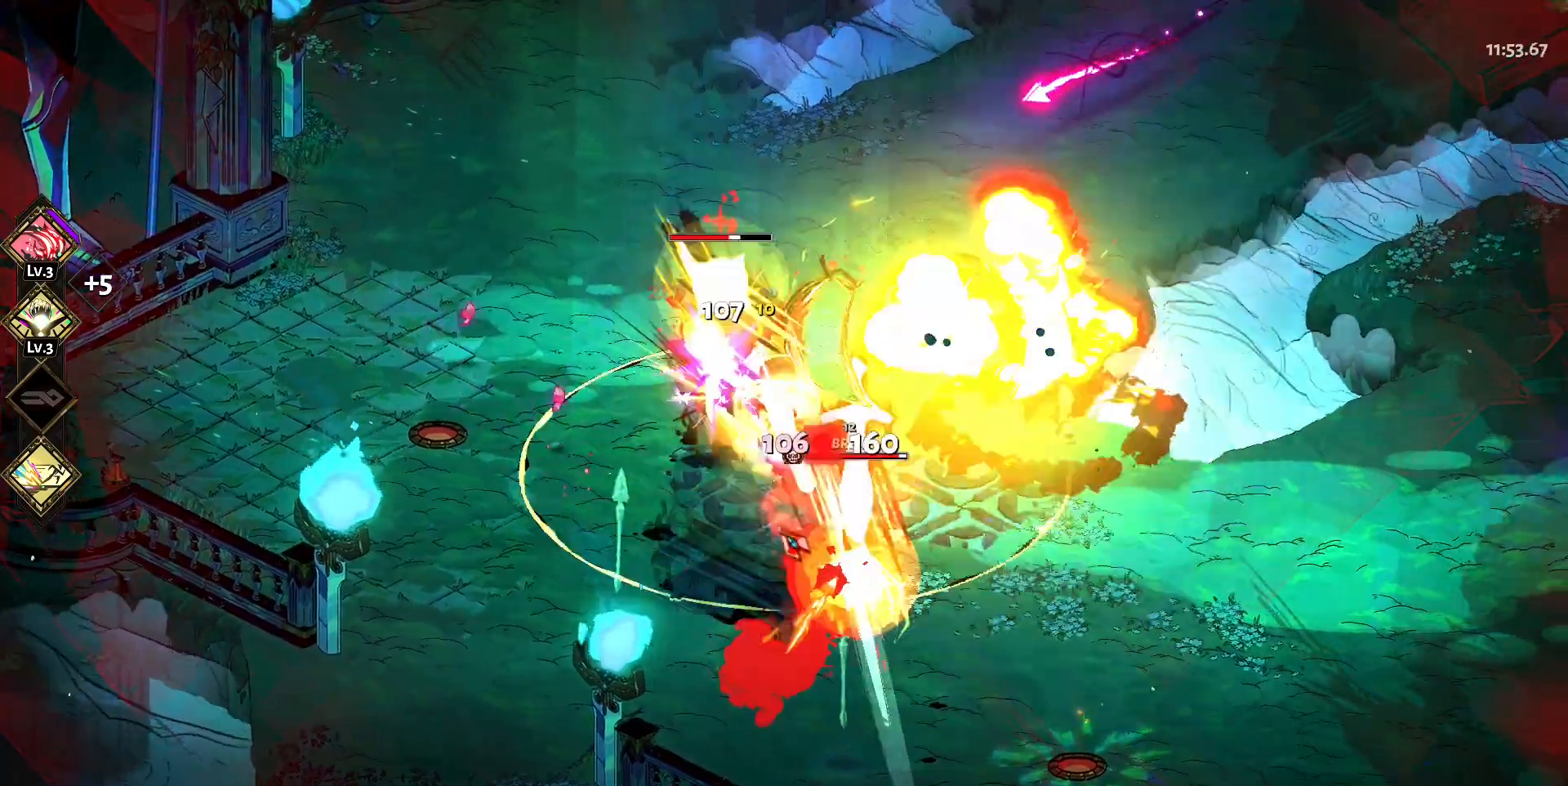
{"keys": ["s"], "mouse": ["right"], "events": [[17, "mouse_left", "down"], [17, "space", "up"], [117, "space", "down"], [150, "space", "up"], [300, "mouse_left", "up"], [300, "mouse_right", "down"], [383, "d", "up"], [383, "mouse_right", "up"], [433, "mouse_right", "down"]]}
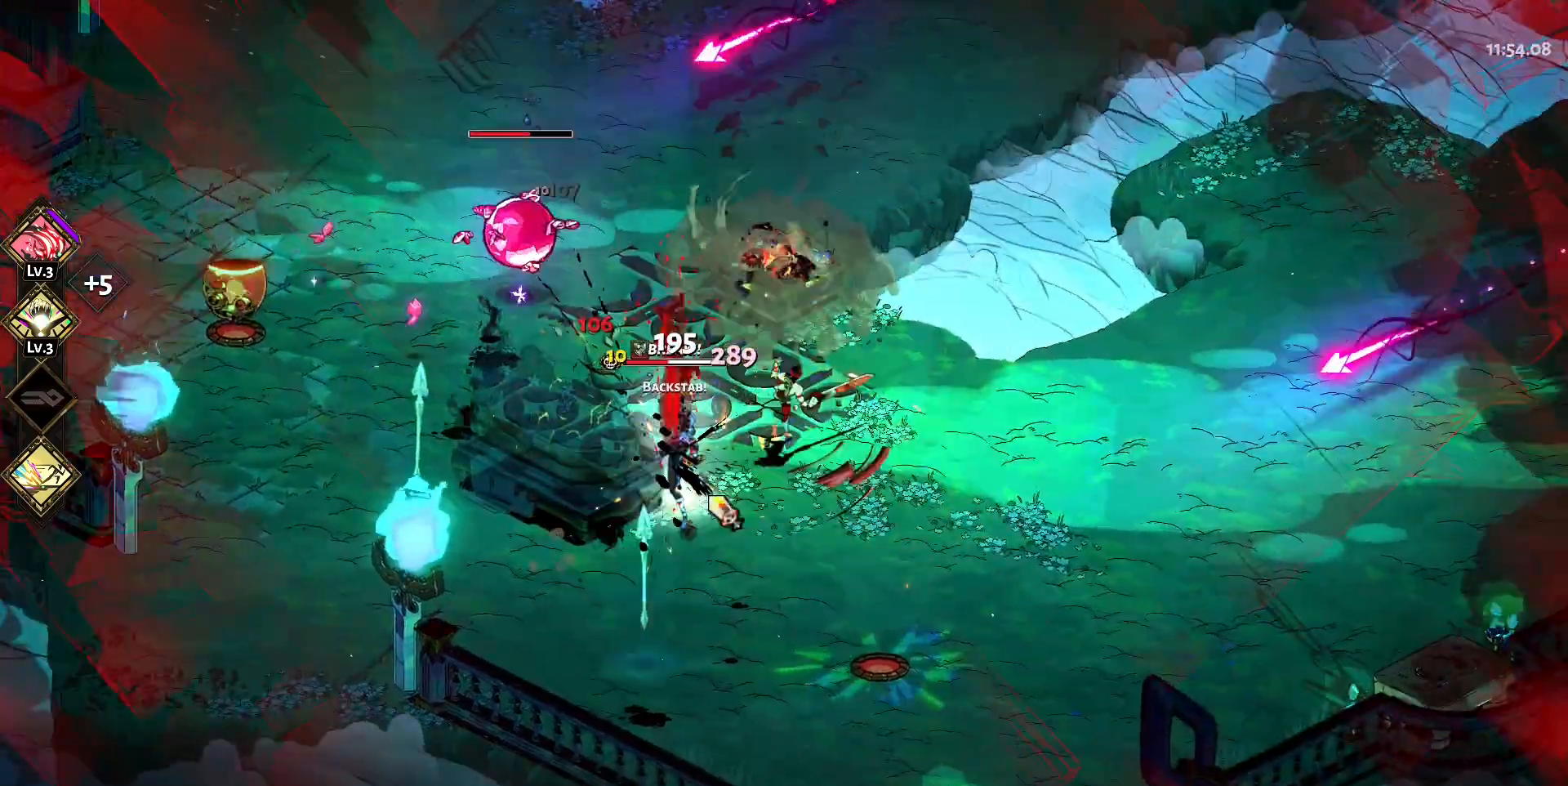
{"keys": ["a", "s", "space"], "mouse": ["left"], "events": [[33, "mouse_right", "up"], [33, "s", "up"], [117, "mouse_right", "down"], [267, "mouse_left", "down"], [267, "mouse_right", "up"], [317, "a", "down"], [367, "mouse_left", "up"], [400, "s", "down"], [450, "mouse_left", "down"], [450, "space", "down"]]}
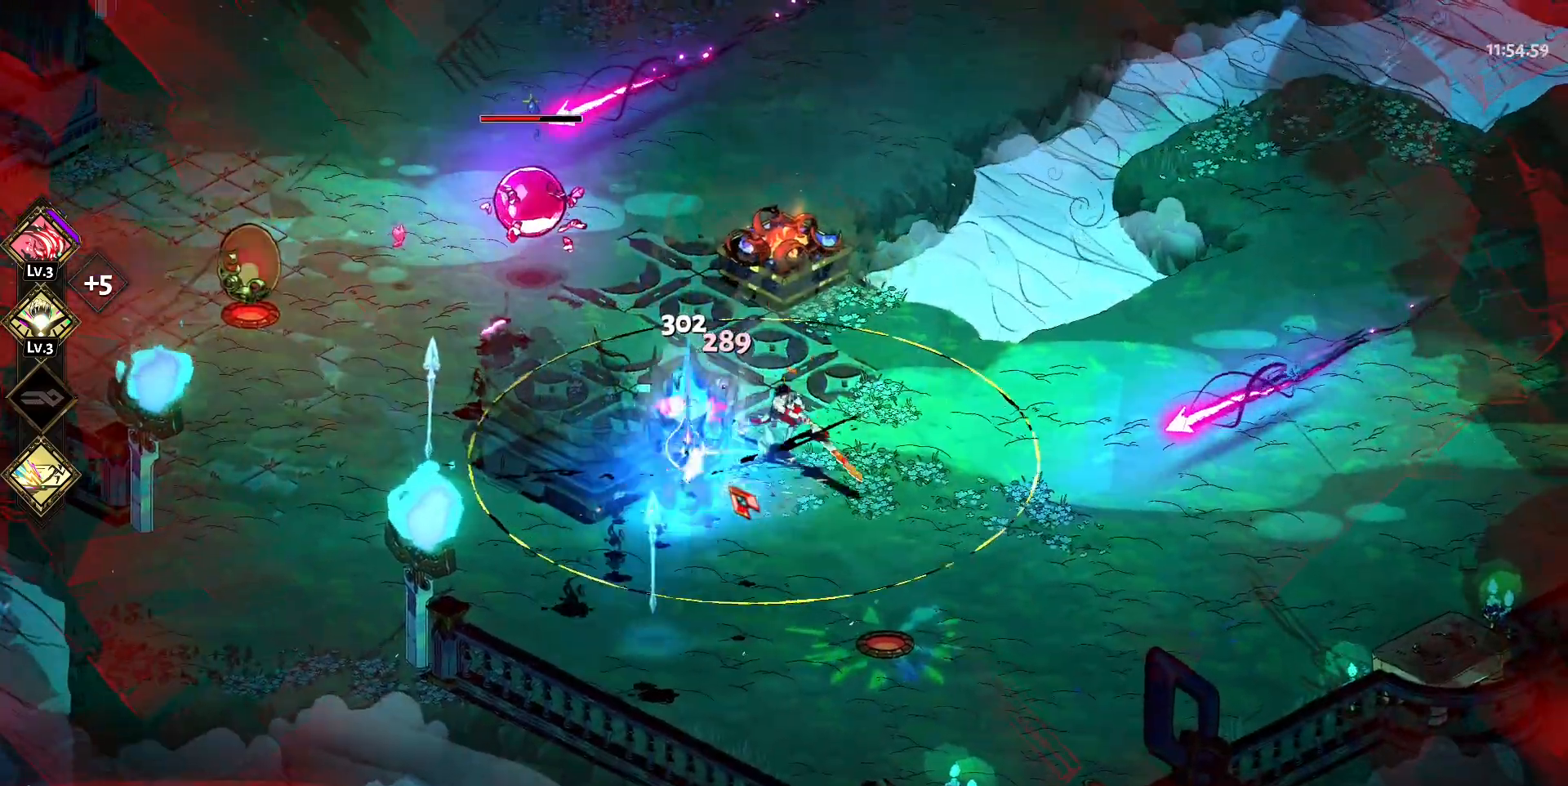
{"keys": ["d"], "mouse": [], "events": [[50, "a", "up"], [50, "mouse_left", "up"], [50, "space", "up"], [100, "mouse_left", "down"], [183, "mouse_left", "up"], [183, "space", "down"], [233, "mouse_right", "down"], [233, "space", "up"], [283, "mouse_right", "up"], [333, "s", "up"], [383, "mouse_right", "down"], [467, "d", "down"], [467, "mouse_right", "up"]]}
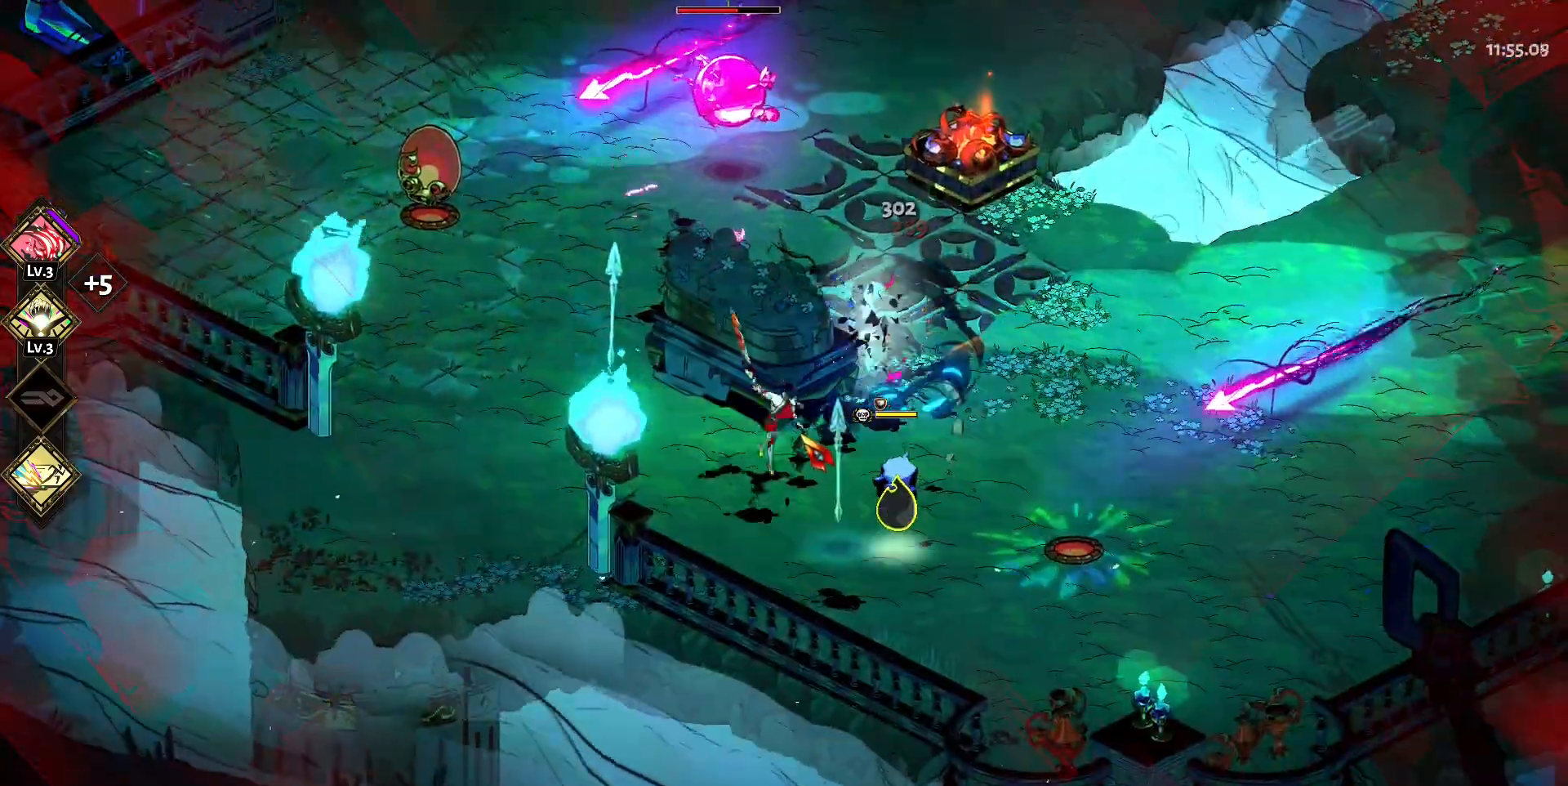
{"keys": ["s", "space"], "mouse": [], "events": [[67, "mouse_right", "down"], [150, "mouse_right", "up"], [200, "s", "down"], [250, "mouse_left", "down"], [300, "space", "down"], [350, "mouse_left", "up"], [383, "d", "up"], [383, "mouse_left", "down"], [383, "space", "up"], [483, "mouse_left", "up"], [483, "space", "down"]]}
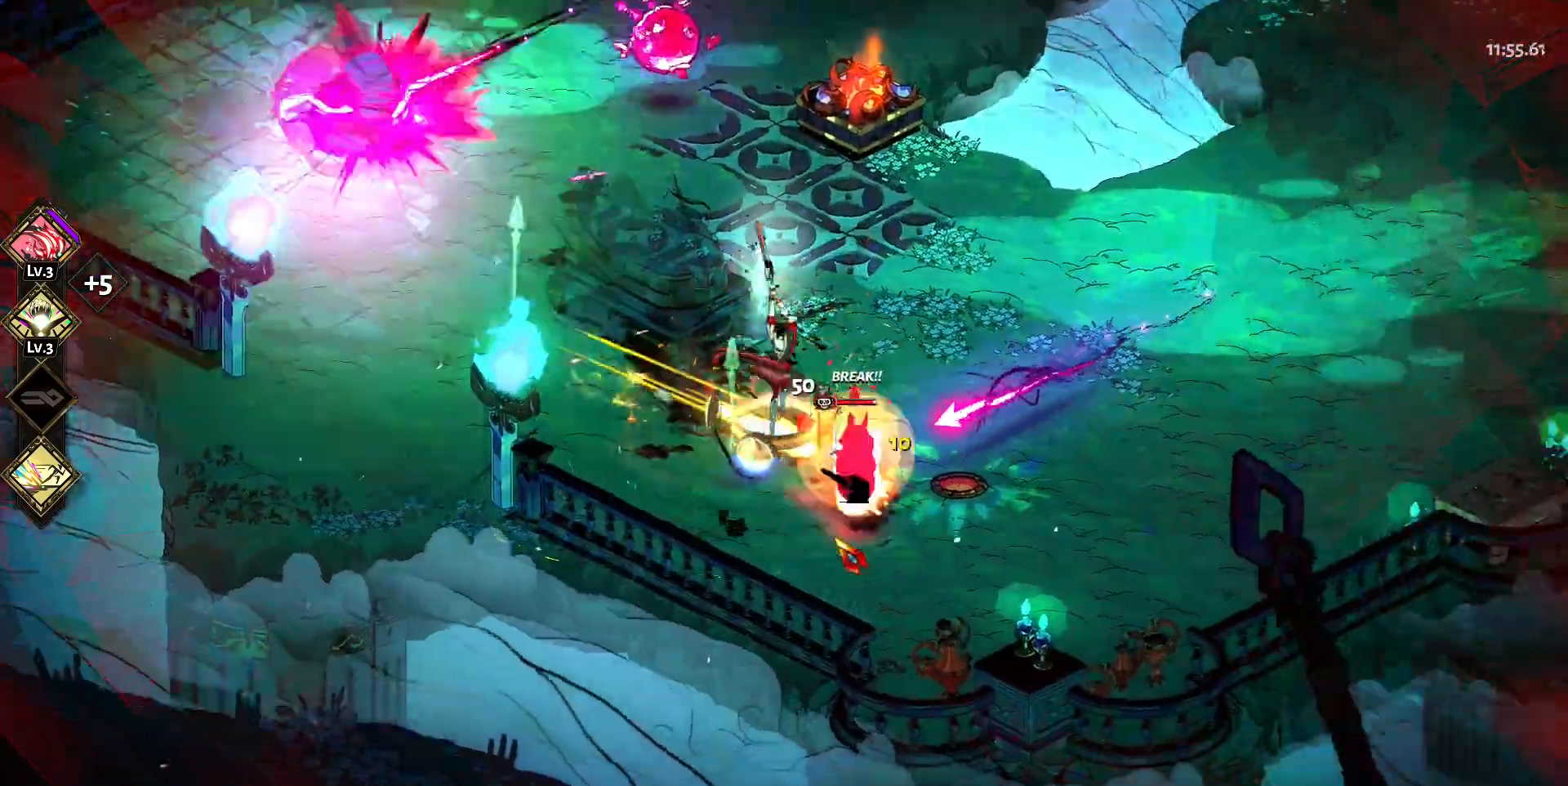
{"keys": ["w"], "mouse": [], "events": [[33, "mouse_left", "down"], [83, "space", "up"], [117, "mouse_left", "up"], [117, "s", "up"], [167, "mouse_right", "down"], [267, "a", "down"], [267, "mouse_right", "up"], [317, "mouse_right", "down"], [450, "a", "up"], [450, "mouse_right", "up"], [500, "w", "down"]]}
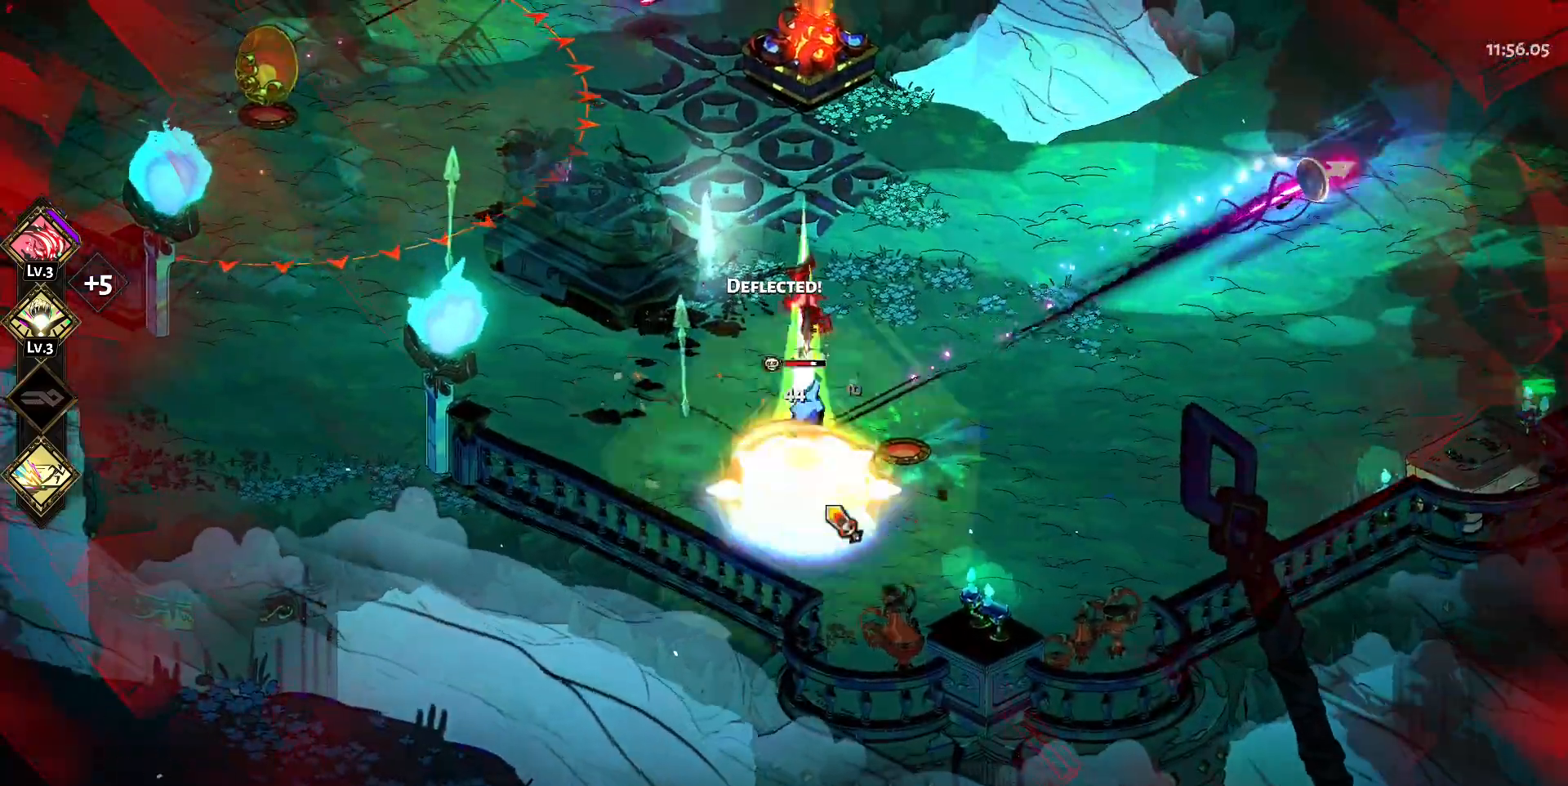
{"keys": ["w"], "mouse": [], "events": [[100, "mouse_left", "down"], [150, "space", "down"], [233, "mouse_left", "up"], [233, "space", "up"], [283, "mouse_left", "down"], [333, "space", "down"], [383, "mouse_left", "up"], [417, "space", "up"]]}
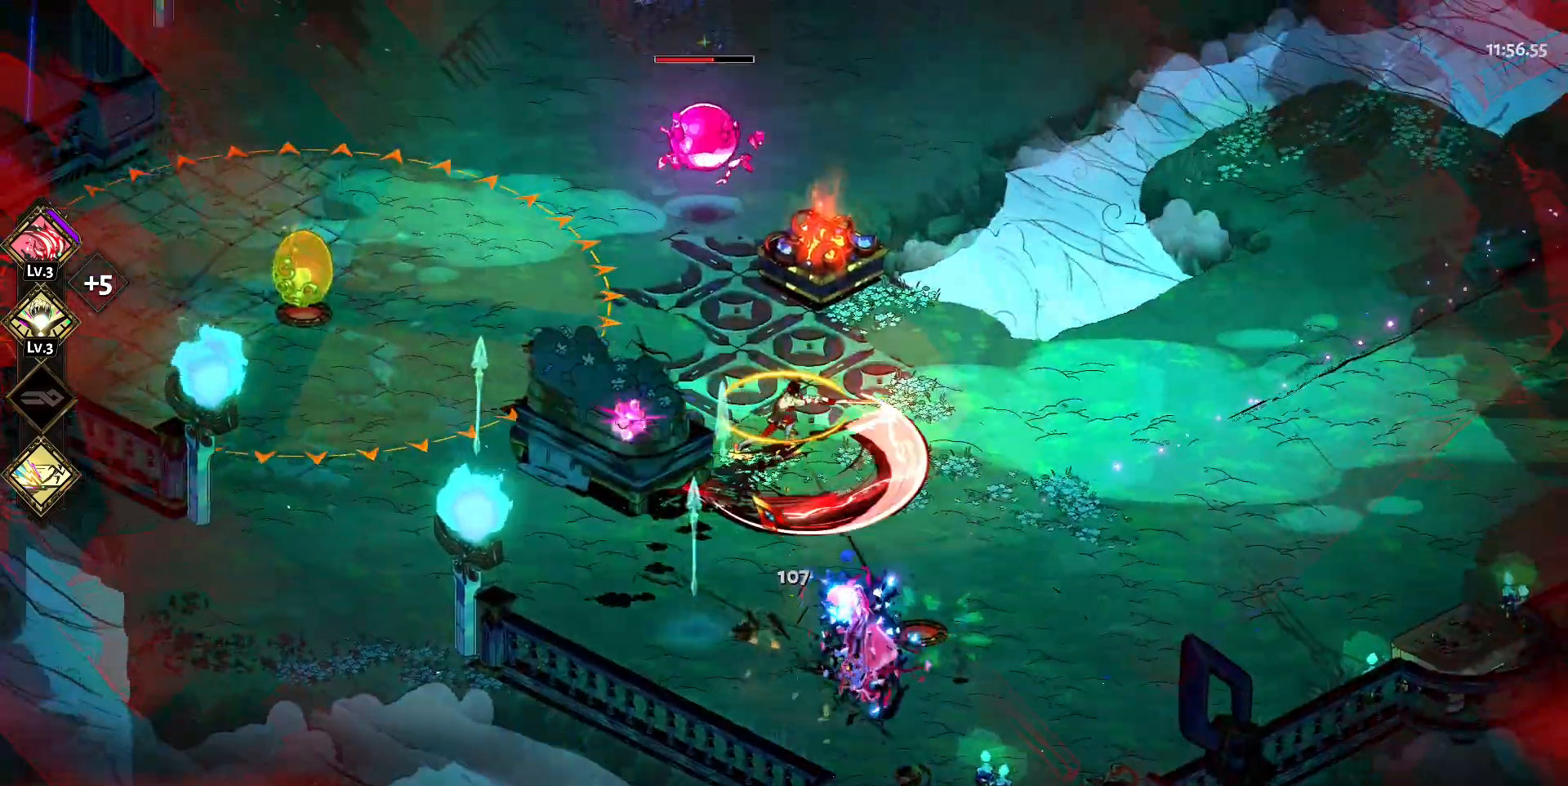
{"keys": ["w"], "mouse": [], "events": [[67, "a", "down"], [250, "a", "up"], [250, "mouse_left", "down"], [300, "mouse_left", "up"]]}
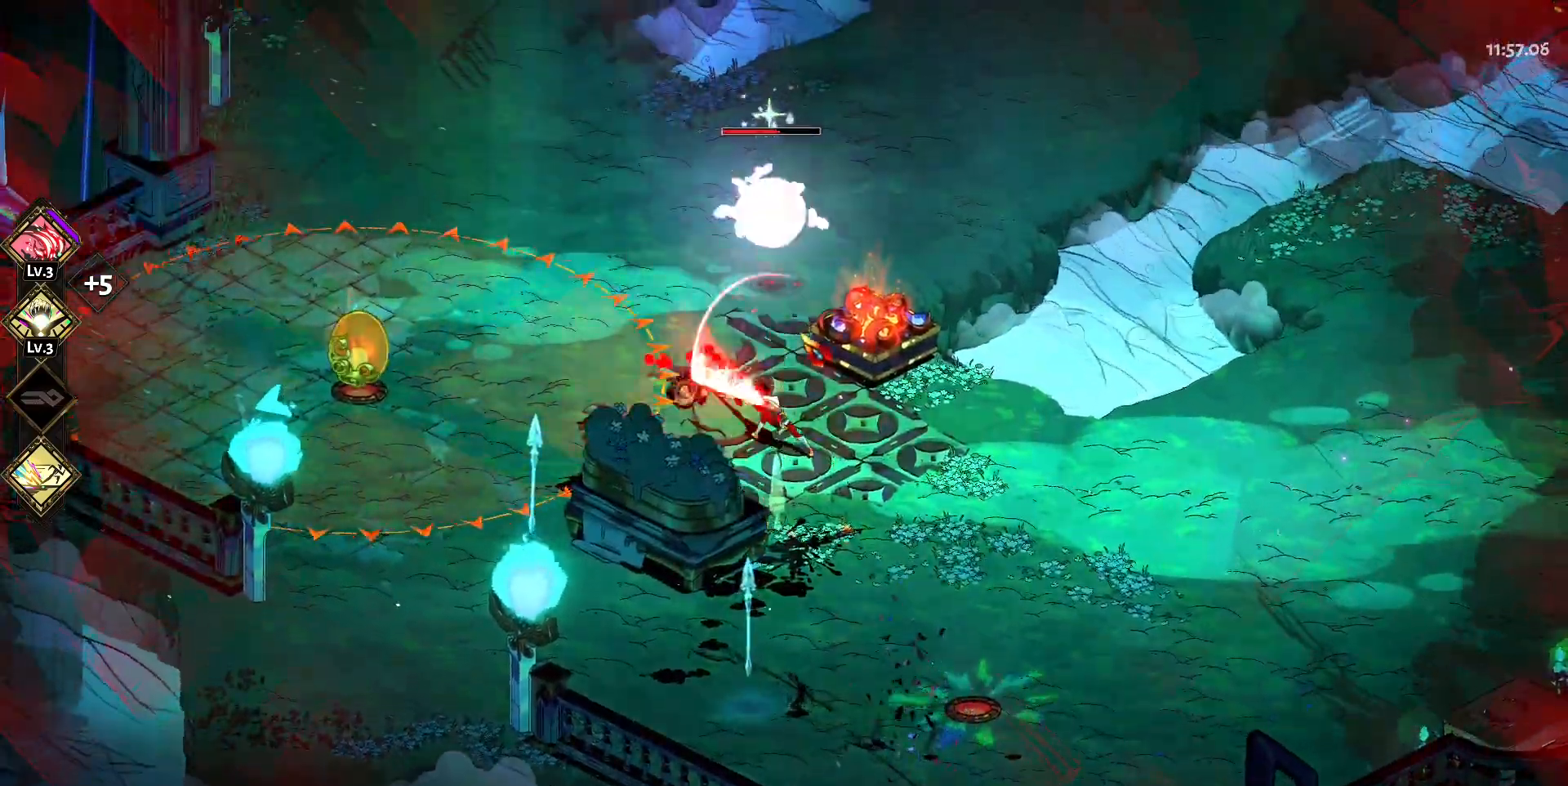
{"keys": [], "mouse": [], "events": [[33, "mouse_right", "down"], [33, "space", "down"], [83, "space", "up"], [133, "mouse_right", "up"], [217, "mouse_right", "down"], [317, "mouse_right", "up"], [367, "mouse_left", "down"], [367, "w", "up"], [450, "mouse_left", "up"]]}
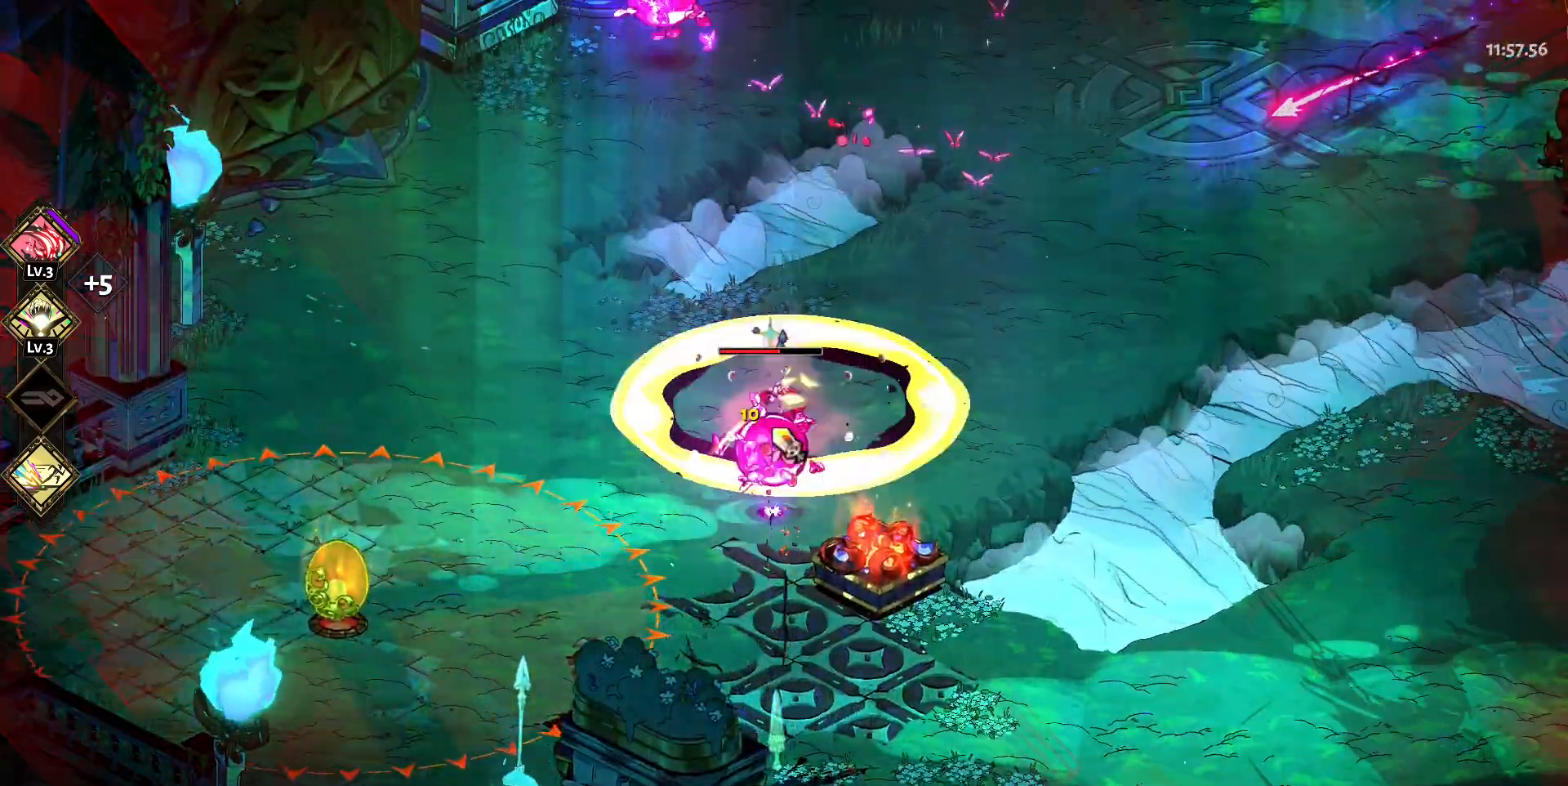
{"keys": [], "mouse": [], "events": [[50, "mouse_left", "down"], [150, "mouse_left", "up"], [183, "mouse_left", "down"], [283, "mouse_left", "up"], [333, "mouse_left", "down"], [467, "mouse_left", "up"]]}
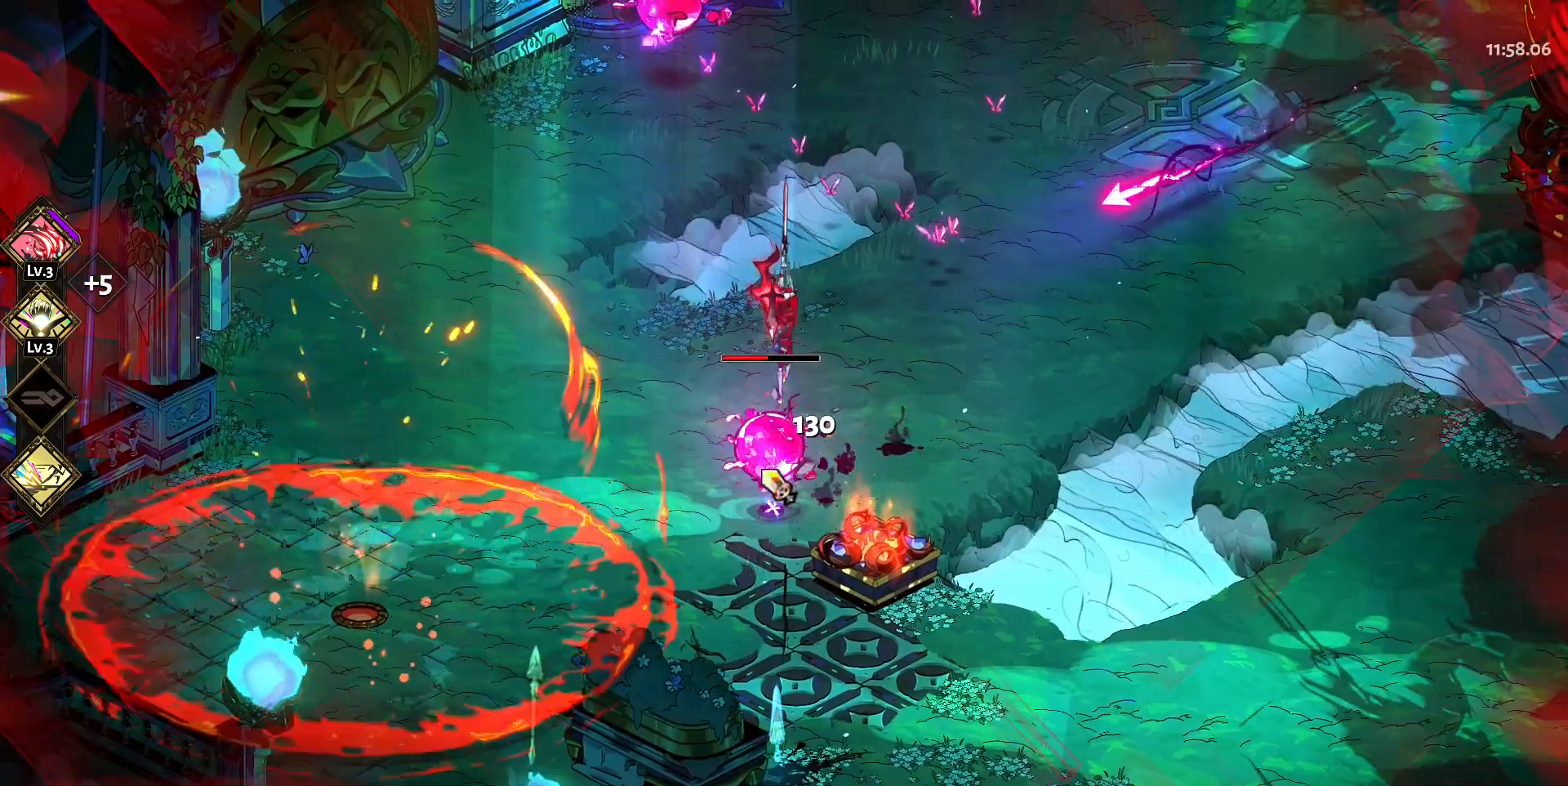
{"keys": [], "mouse": ["right"], "events": [[17, "mouse_left", "down"], [117, "mouse_left", "up"], [117, "mouse_right", "down"], [200, "mouse_right", "up"], [250, "mouse_right", "down"], [350, "mouse_right", "up"], [433, "mouse_right", "down"]]}
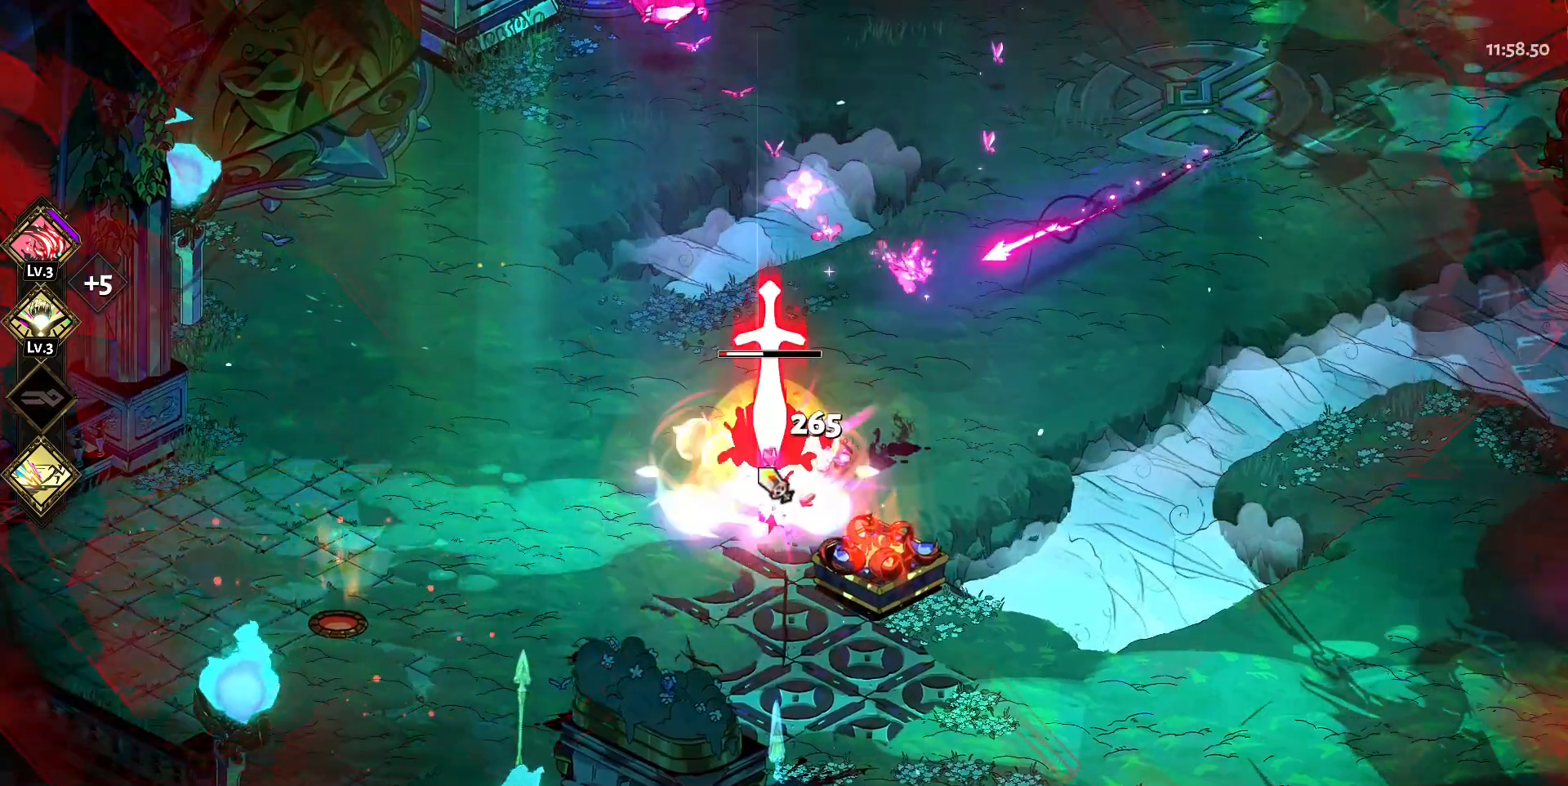
{"keys": ["a", "w"], "mouse": [], "events": [[33, "mouse_right", "up"], [83, "mouse_left", "down"], [183, "a", "down"], [183, "mouse_left", "up"], [217, "mouse_left", "down"], [317, "mouse_left", "up"], [400, "mouse_left", "down"], [500, "mouse_left", "up"], [500, "w", "down"]]}
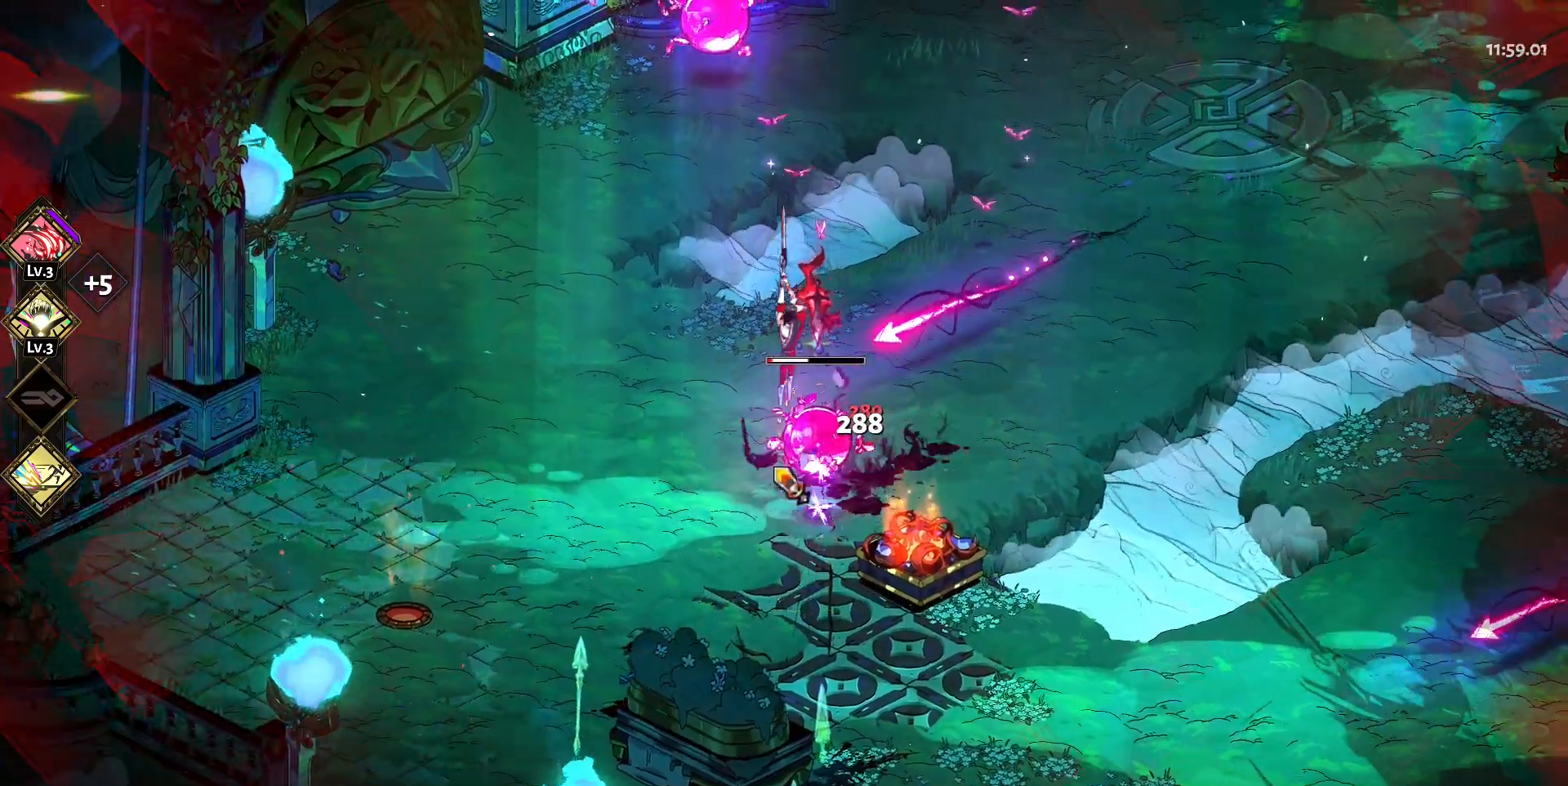
{"keys": ["w"], "mouse": [], "events": [[50, "mouse_right", "down"], [150, "mouse_right", "up"], [150, "space", "down"], [183, "mouse_right", "down"], [183, "space", "up"], [233, "a", "up"], [333, "mouse_right", "up"], [333, "w", "up"], [383, "mouse_right", "down"], [467, "mouse_right", "up"], [467, "w", "down"]]}
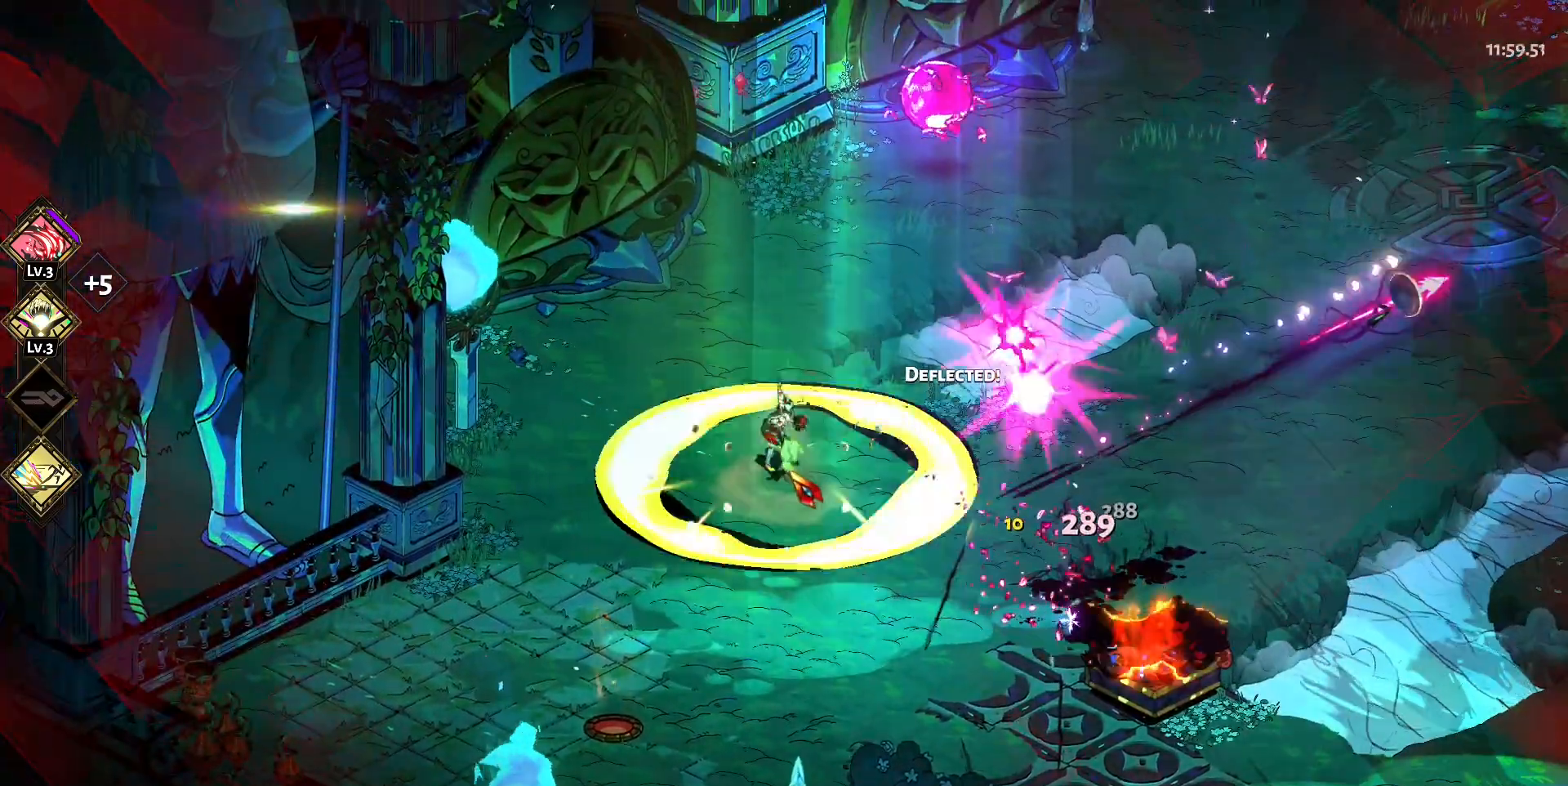
{"keys": ["w"], "mouse": ["left"], "events": [[167, "space", "down"], [250, "space", "up"], [350, "space", "down"], [433, "mouse_left", "down"], [483, "space", "up"]]}
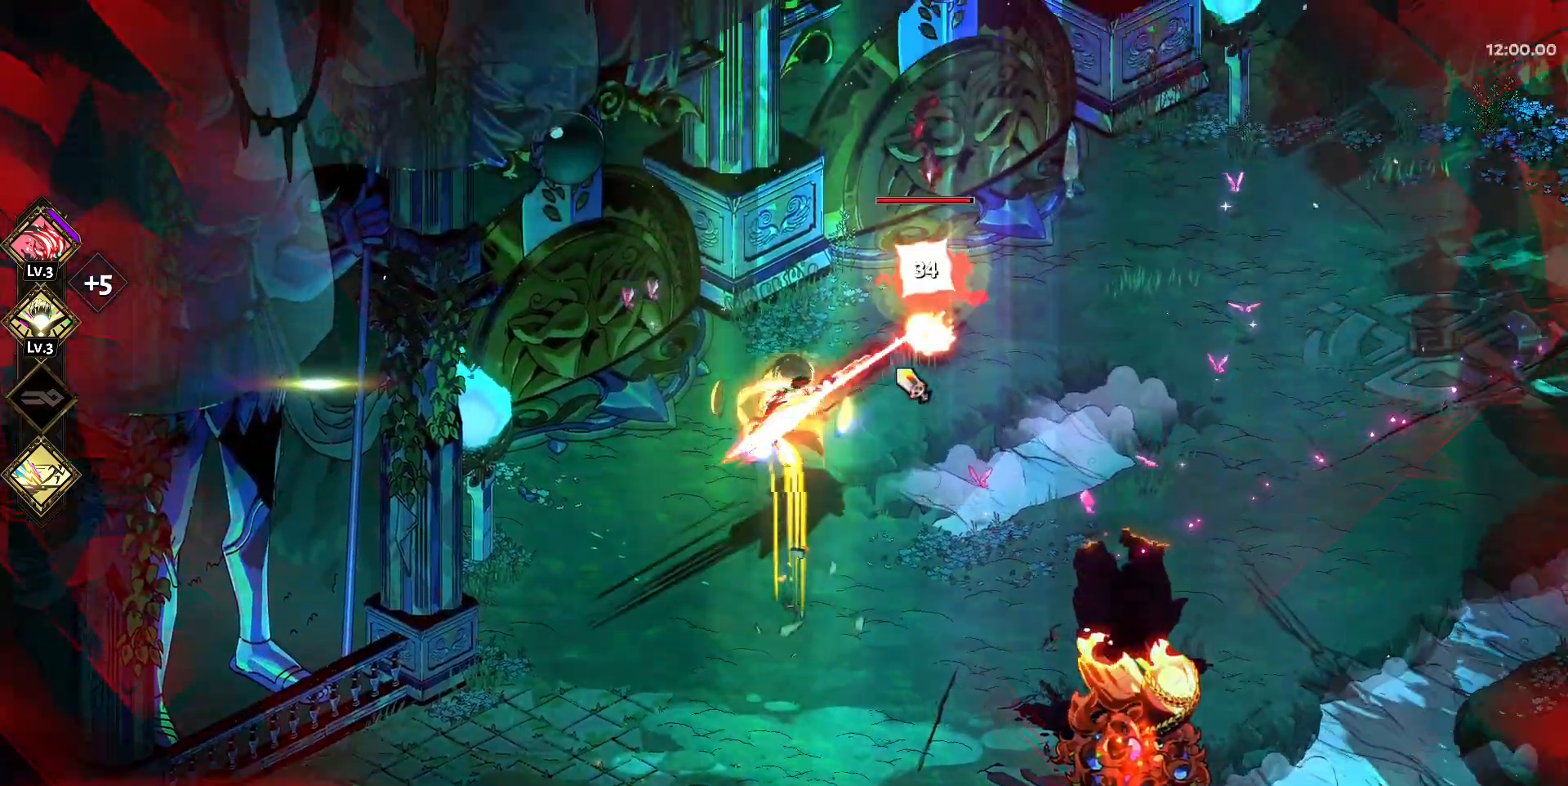
{"keys": [], "mouse": [], "events": [[33, "mouse_left", "up"], [117, "d", "down"], [117, "mouse_left", "down"], [167, "w", "up"], [217, "mouse_left", "up"], [217, "mouse_right", "down"], [317, "mouse_right", "up"], [417, "d", "up"], [417, "mouse_right", "down"], [500, "mouse_right", "up"]]}
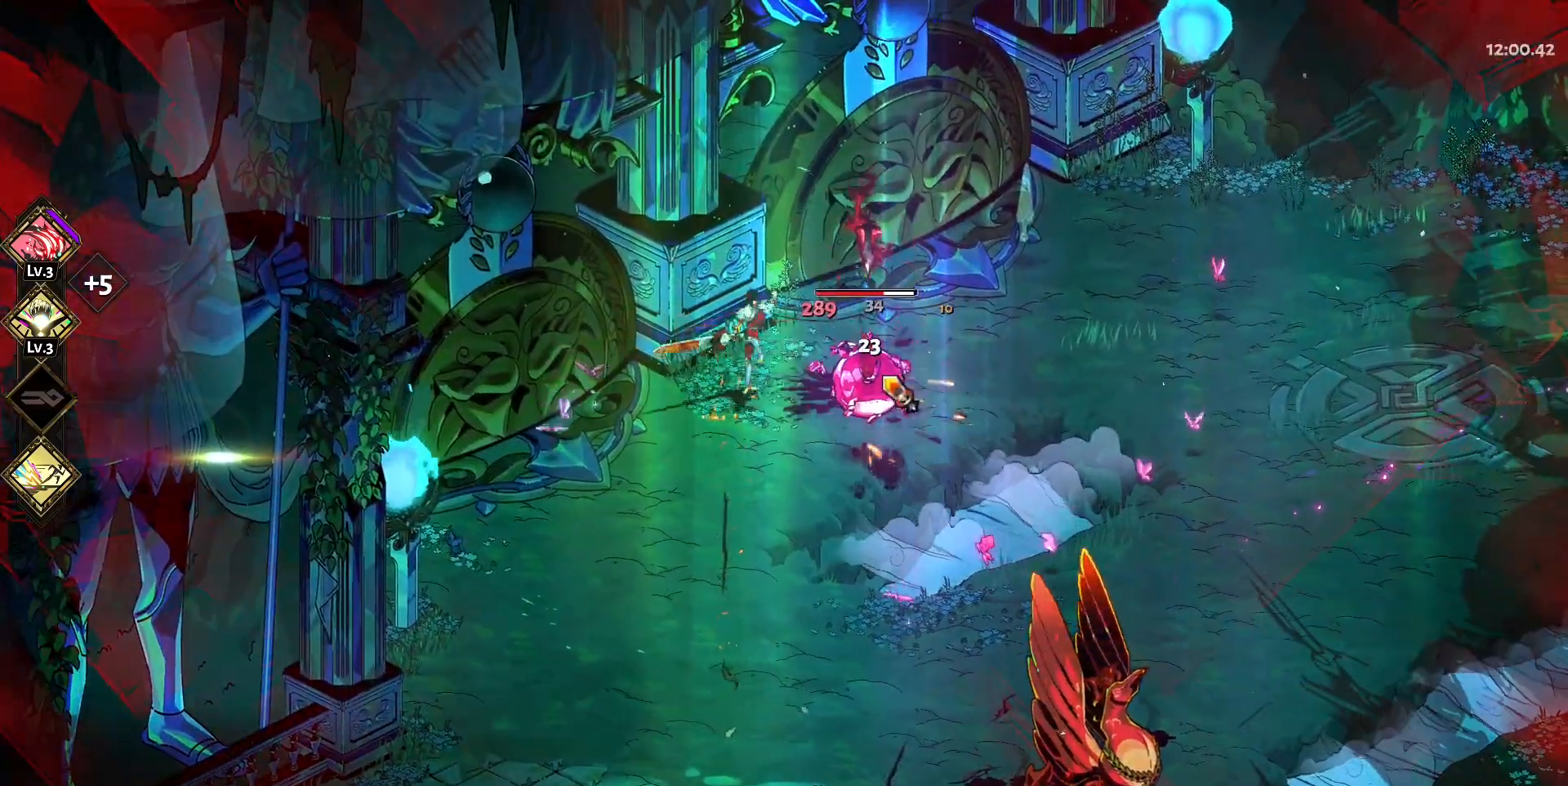
{"keys": [], "mouse": [], "events": [[50, "mouse_right", "down"], [150, "mouse_left", "down"], [183, "mouse_right", "up"], [283, "mouse_left", "up"], [333, "mouse_left", "down"], [467, "mouse_left", "up"]]}
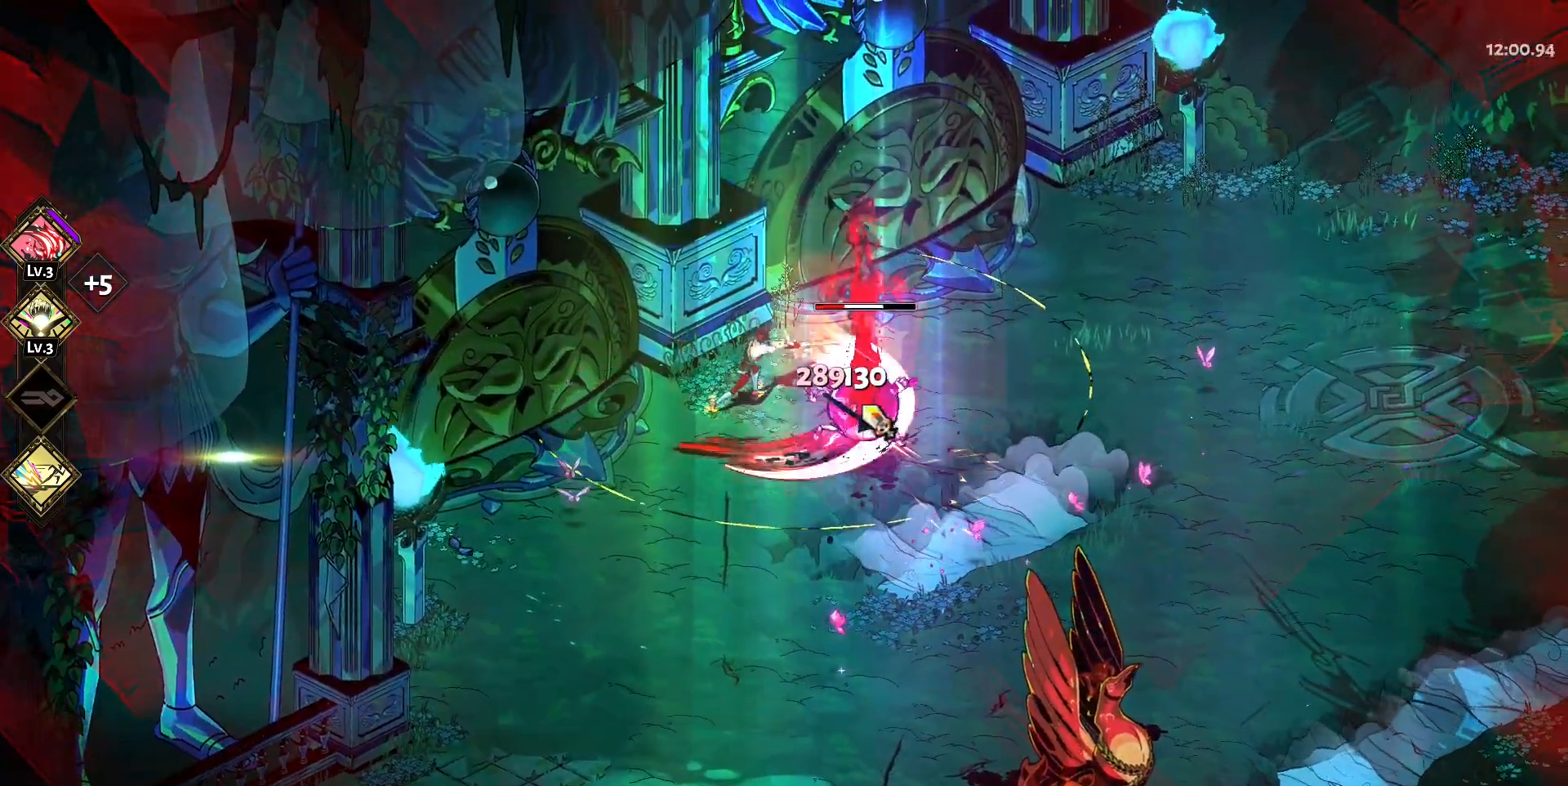
{"keys": [], "mouse": ["right"], "events": [[17, "mouse_left", "down"], [117, "mouse_left", "up"], [167, "mouse_left", "down"], [300, "mouse_left", "up"], [350, "mouse_left", "down"], [433, "mouse_left", "up"], [483, "mouse_right", "down"]]}
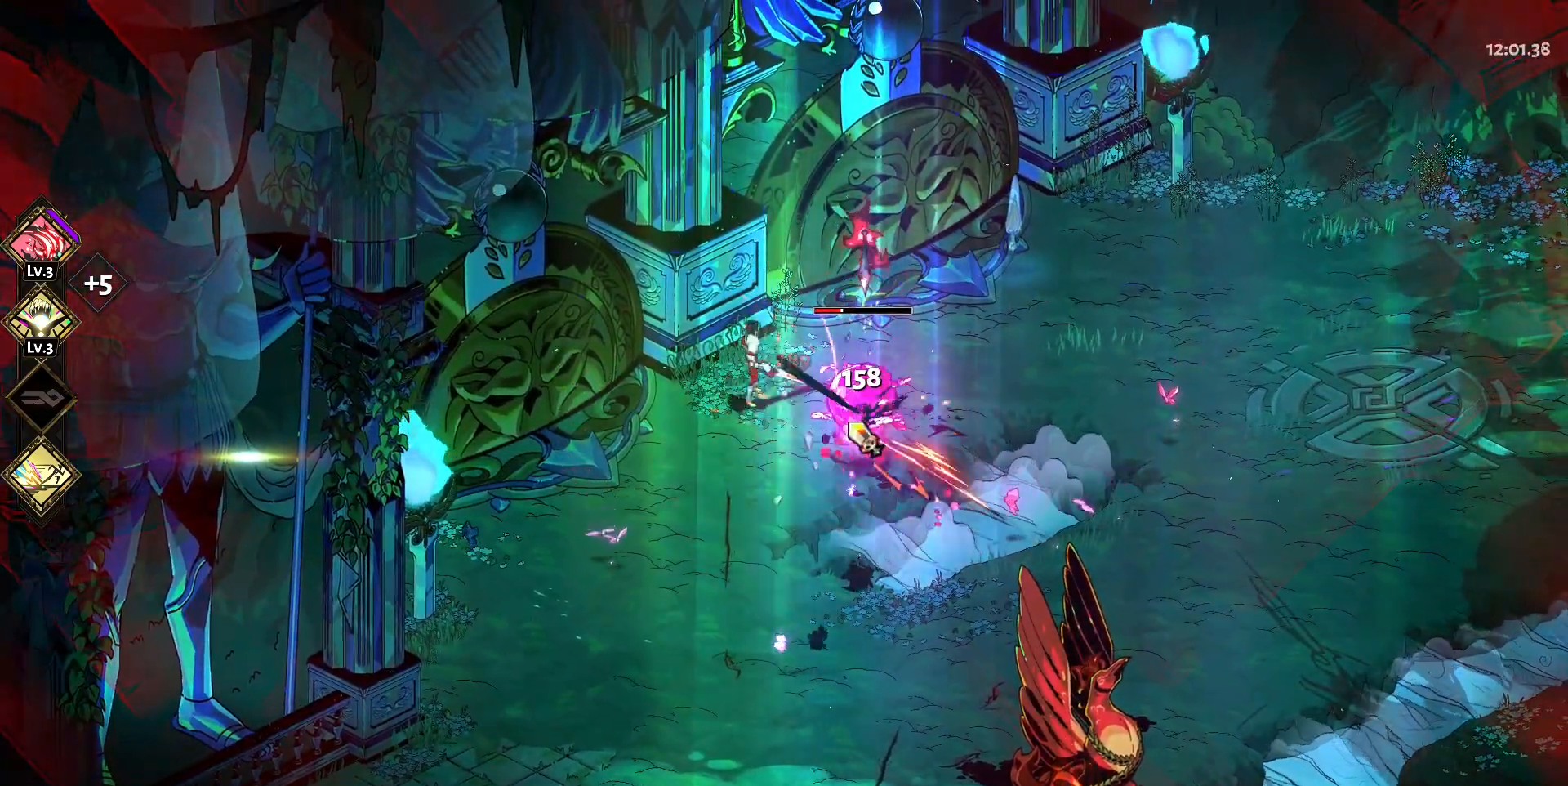
{"keys": [], "mouse": [], "events": [[83, "mouse_right", "up"], [117, "mouse_right", "down"], [217, "mouse_right", "up"], [267, "mouse_right", "down"], [400, "mouse_left", "down"], [400, "mouse_right", "up"], [500, "mouse_left", "up"]]}
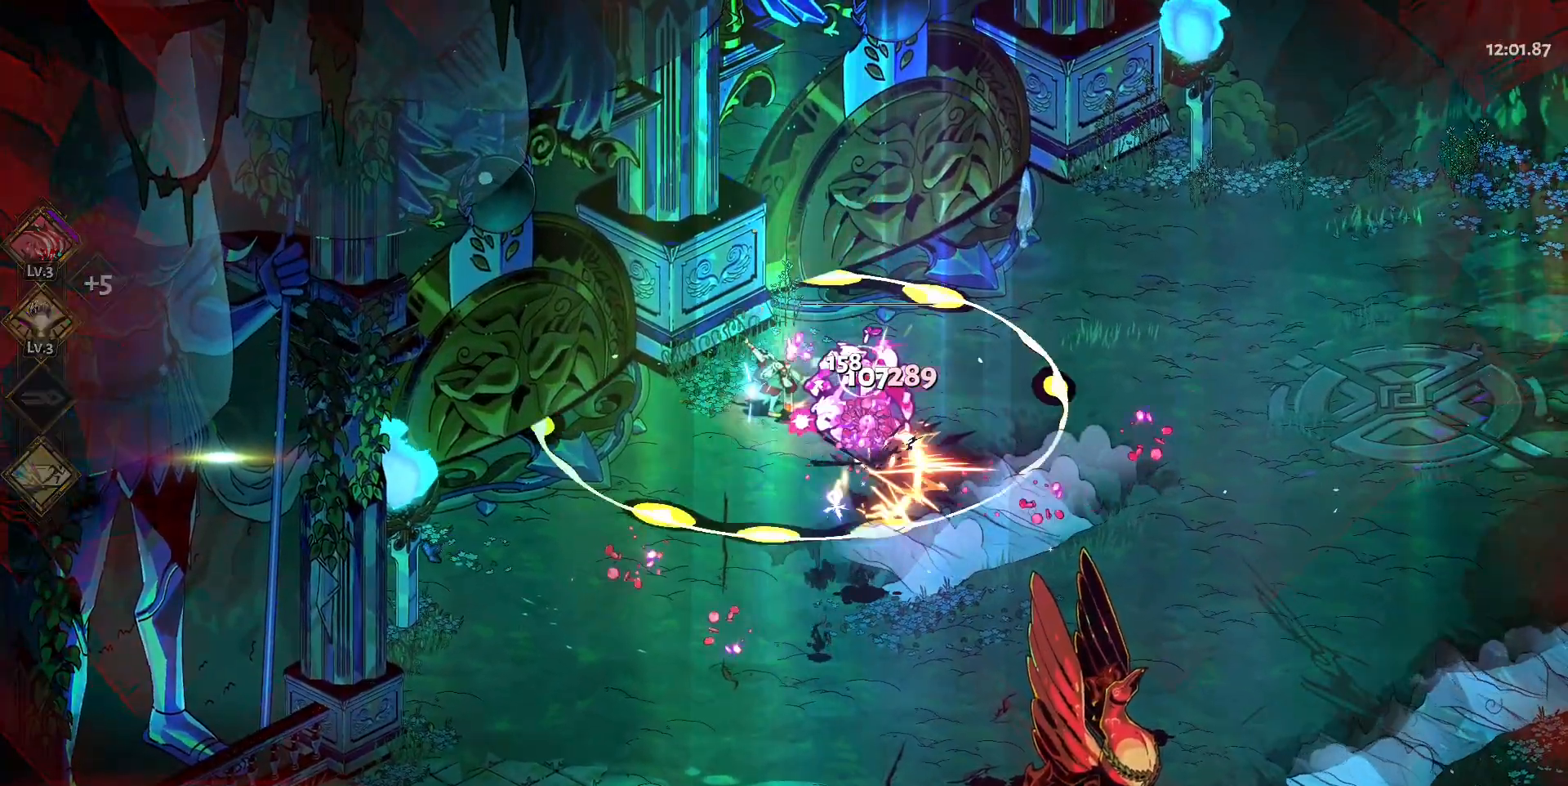
{"keys": [], "mouse": [], "events": [[50, "mouse_left", "down"], [183, "mouse_left", "up"], [233, "mouse_left", "down"], [333, "mouse_left", "up"]]}
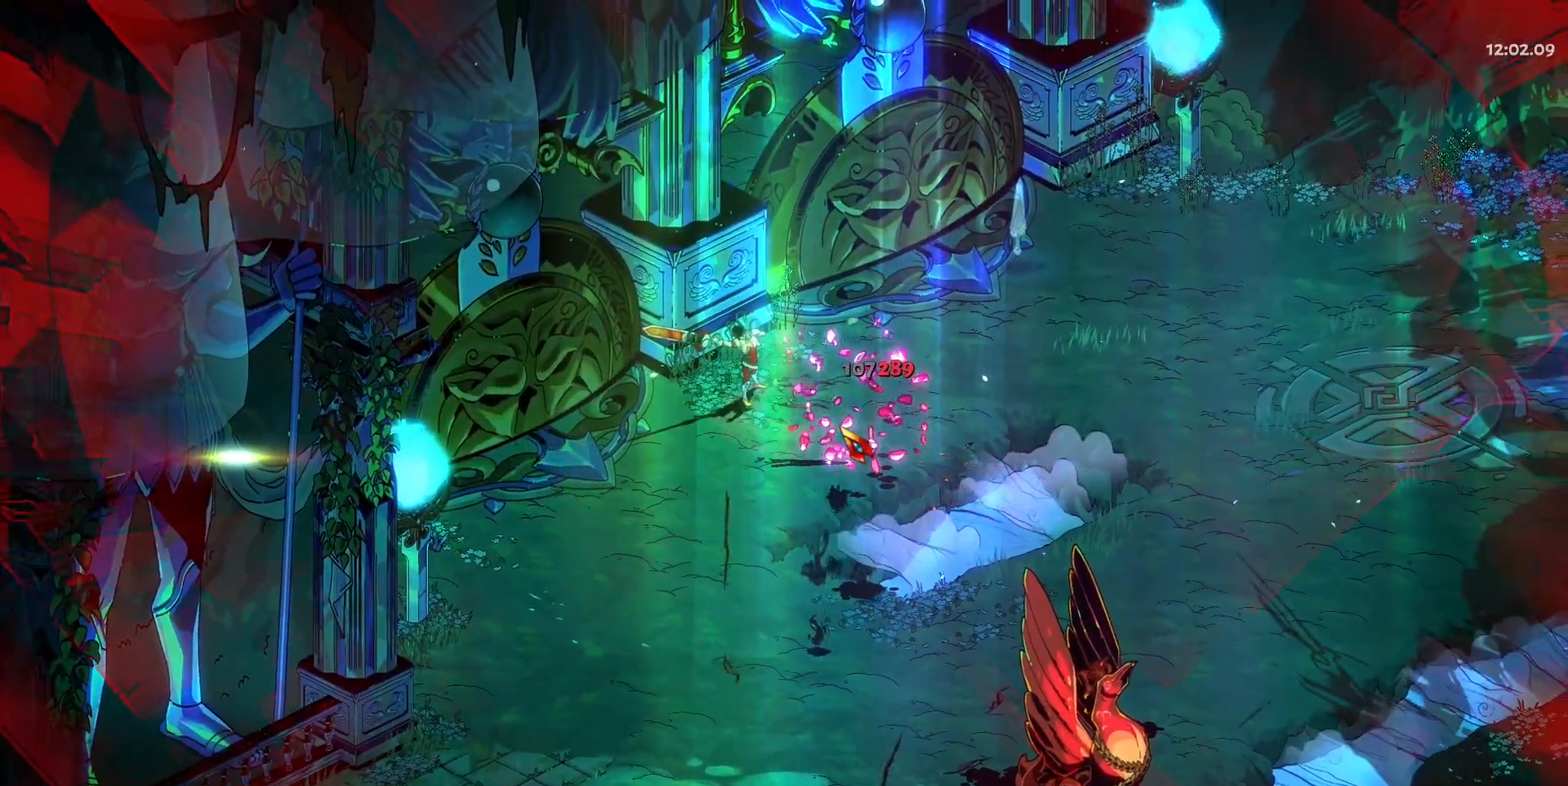
{"keys": ["e"], "mouse": [], "events": [[300, "e", "down"], [383, "e", "up"], [483, "e", "down"]]}
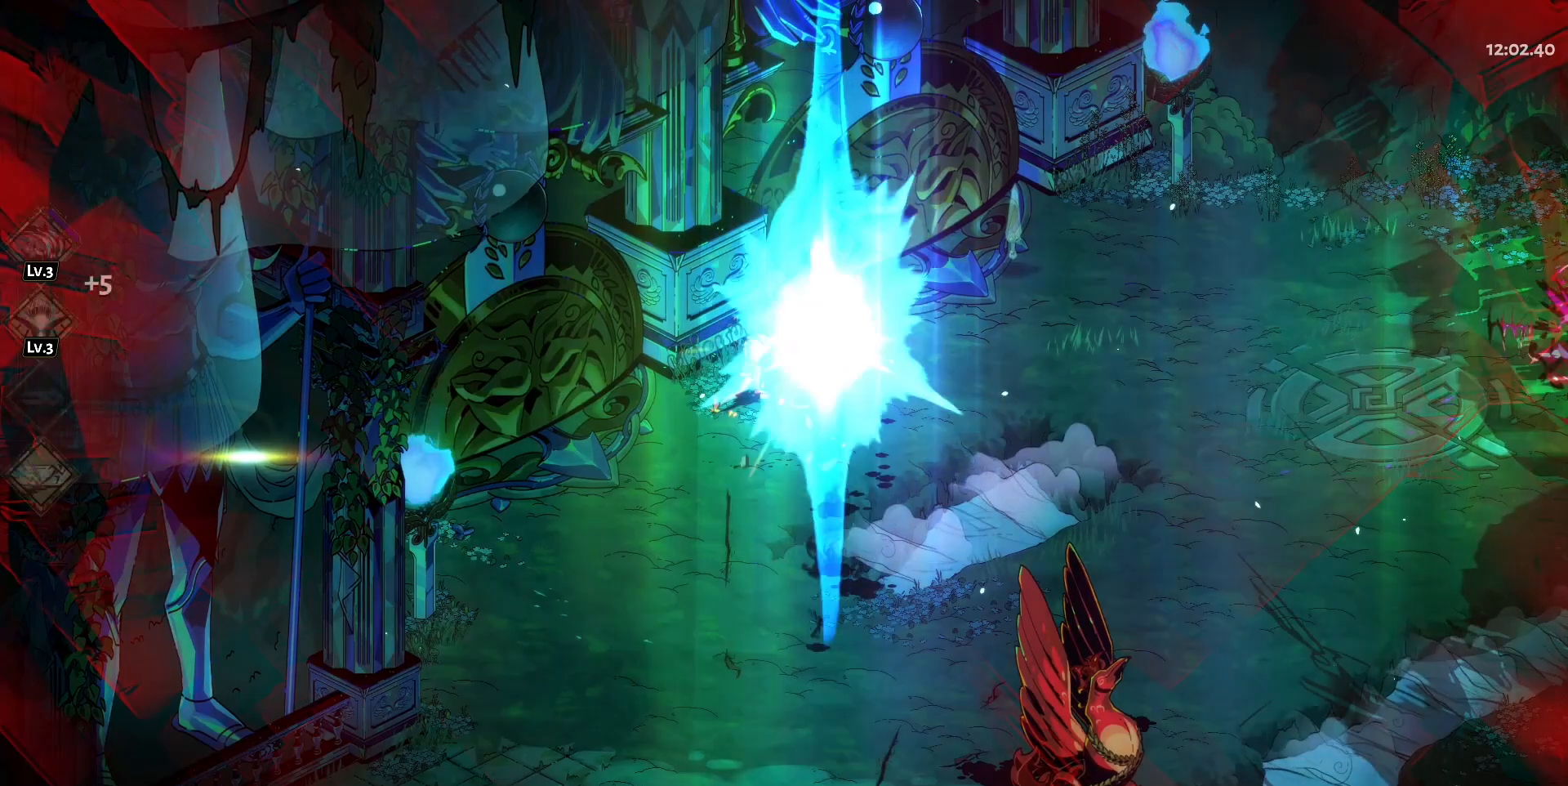
{"keys": [], "mouse": [], "events": [[83, "e", "up"], [167, "e", "down"], [267, "e", "up"], [367, "e", "down"], [450, "e", "up"]]}
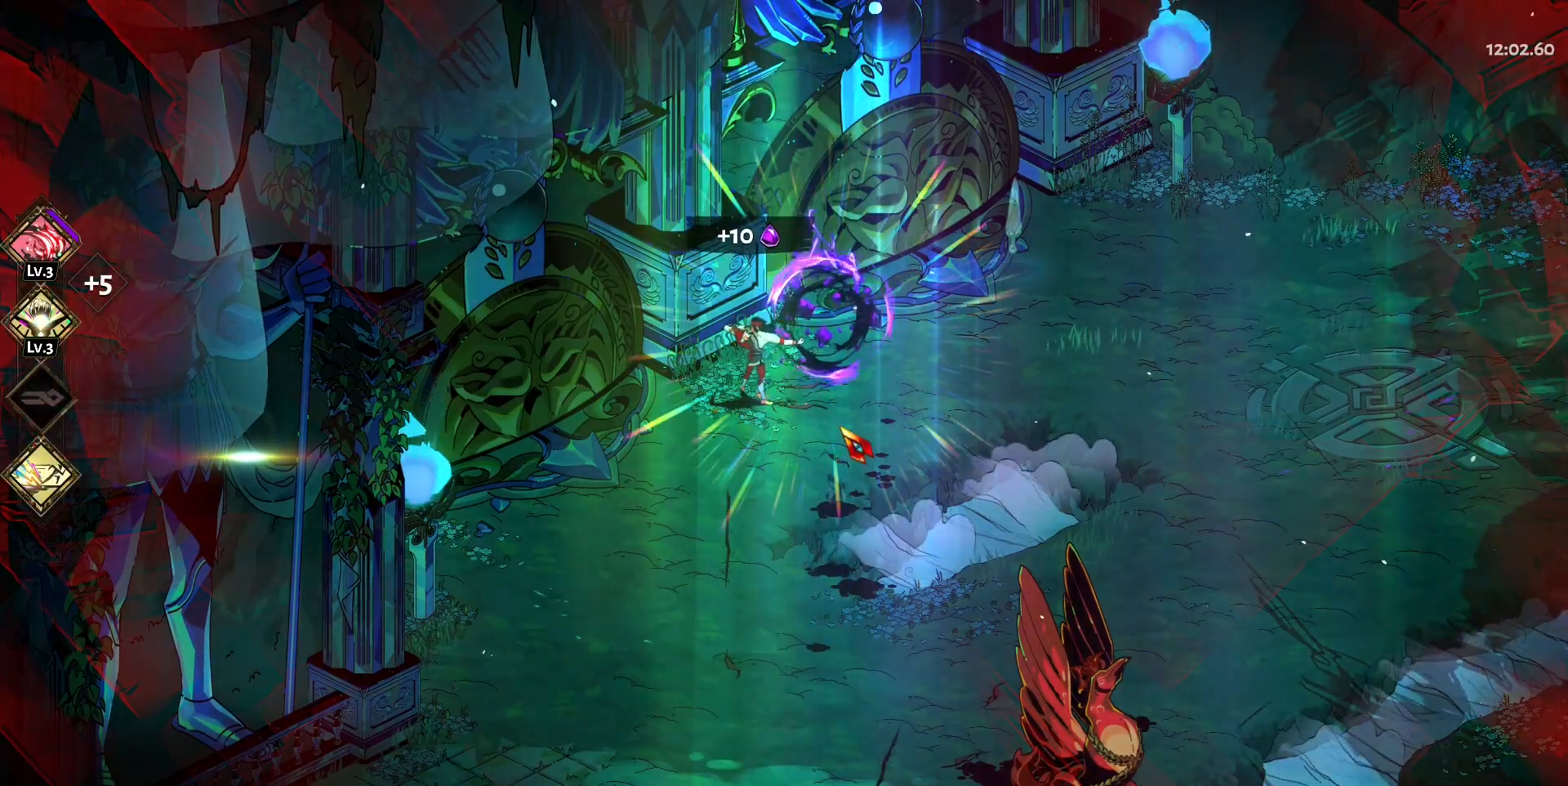
{"keys": ["d"], "mouse": [], "events": [[50, "e", "down"], [133, "e", "up"], [383, "d", "down"]]}
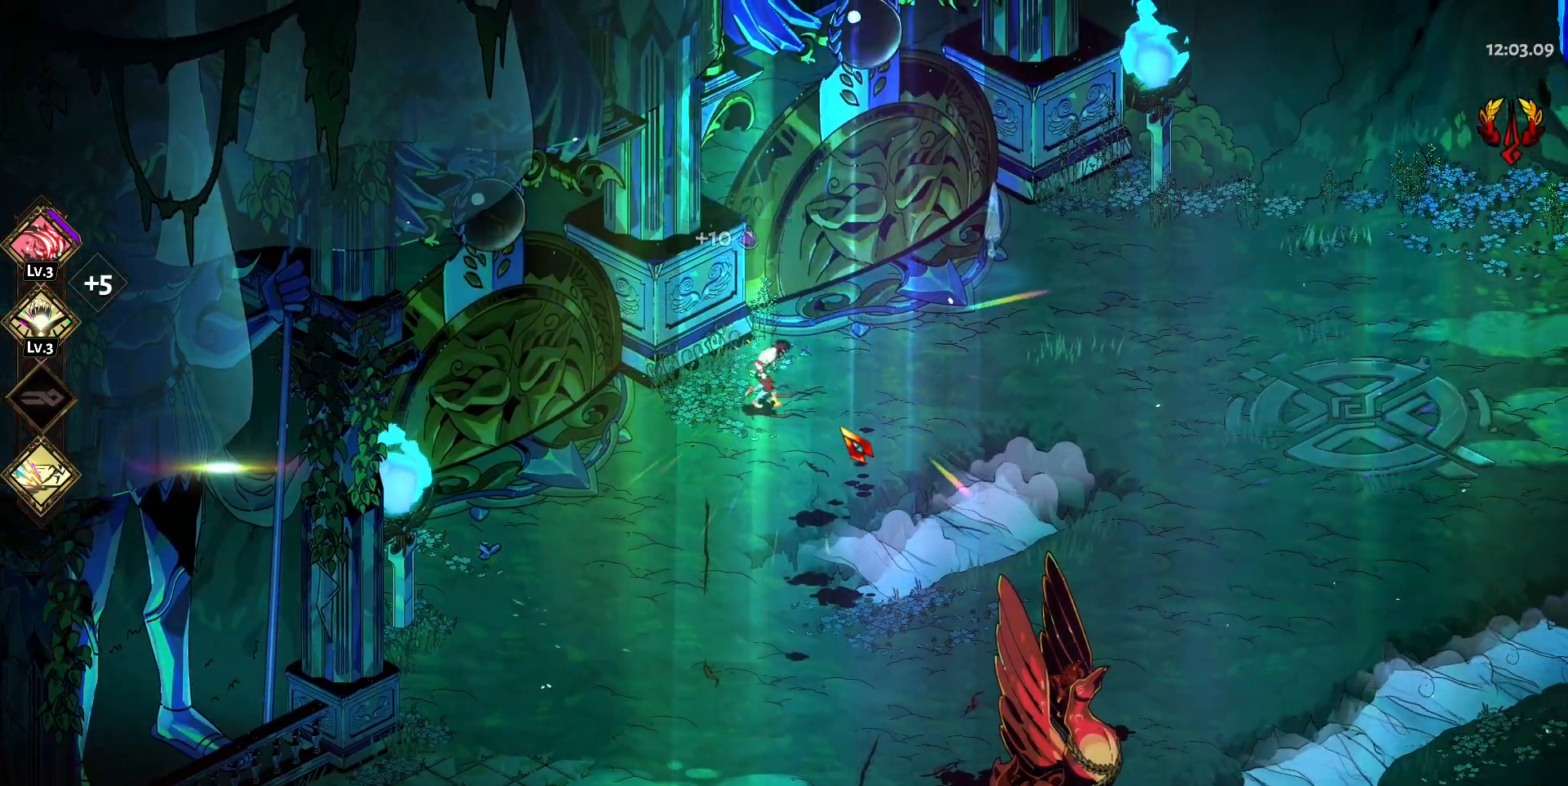
{"keys": ["d", "w"], "mouse": [], "events": [[67, "d", "up"], [433, "d", "down"], [433, "w", "down"]]}
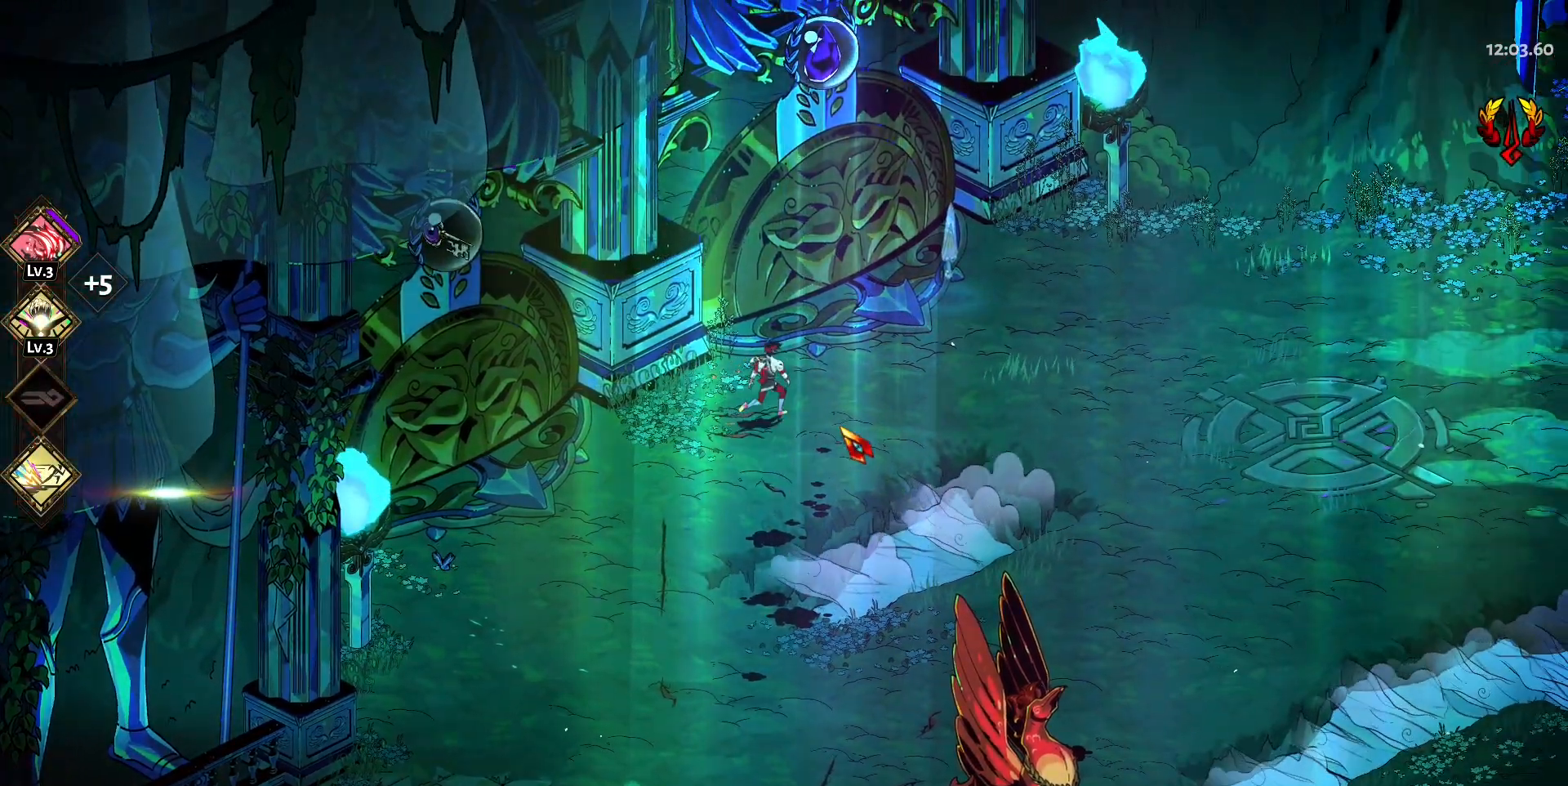
{"keys": [], "mouse": [], "events": [[83, "d", "up"], [217, "e", "down"], [317, "e", "up"], [317, "w", "up"], [400, "e", "down"], [500, "e", "up"]]}
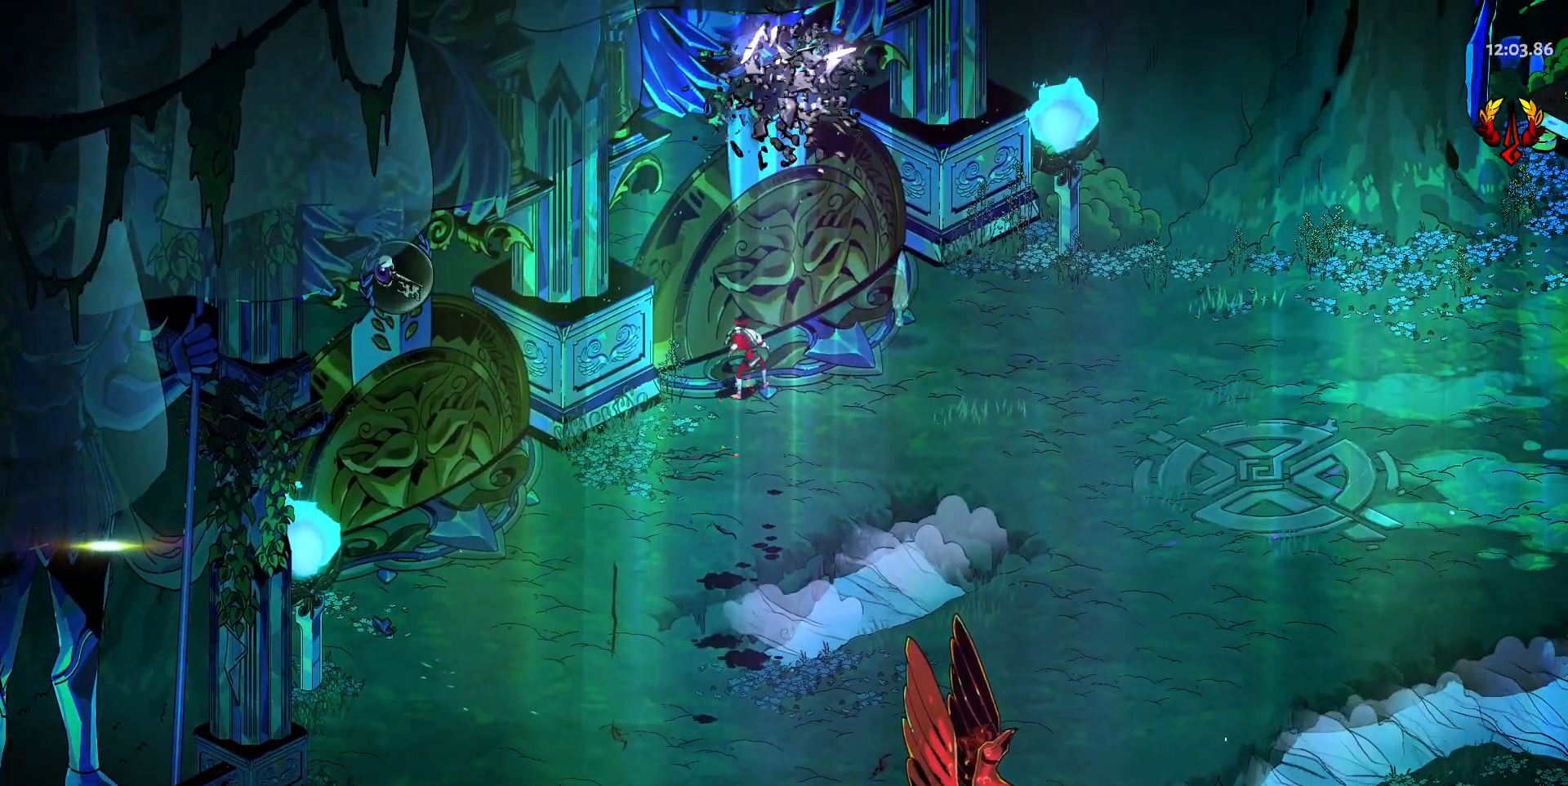
{"keys": [], "mouse": [], "events": []}
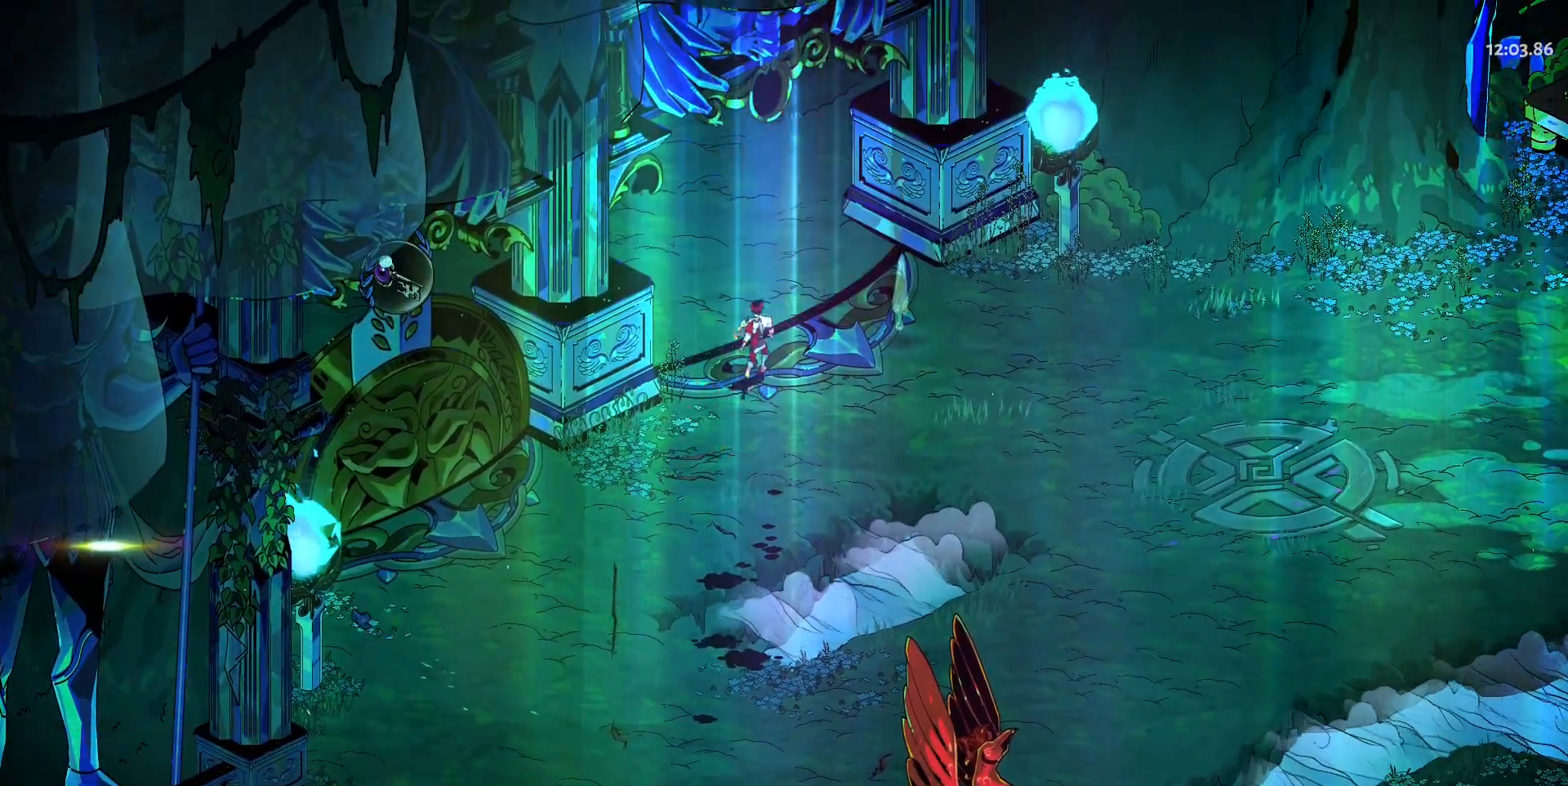
{"keys": [], "mouse": [], "events": []}